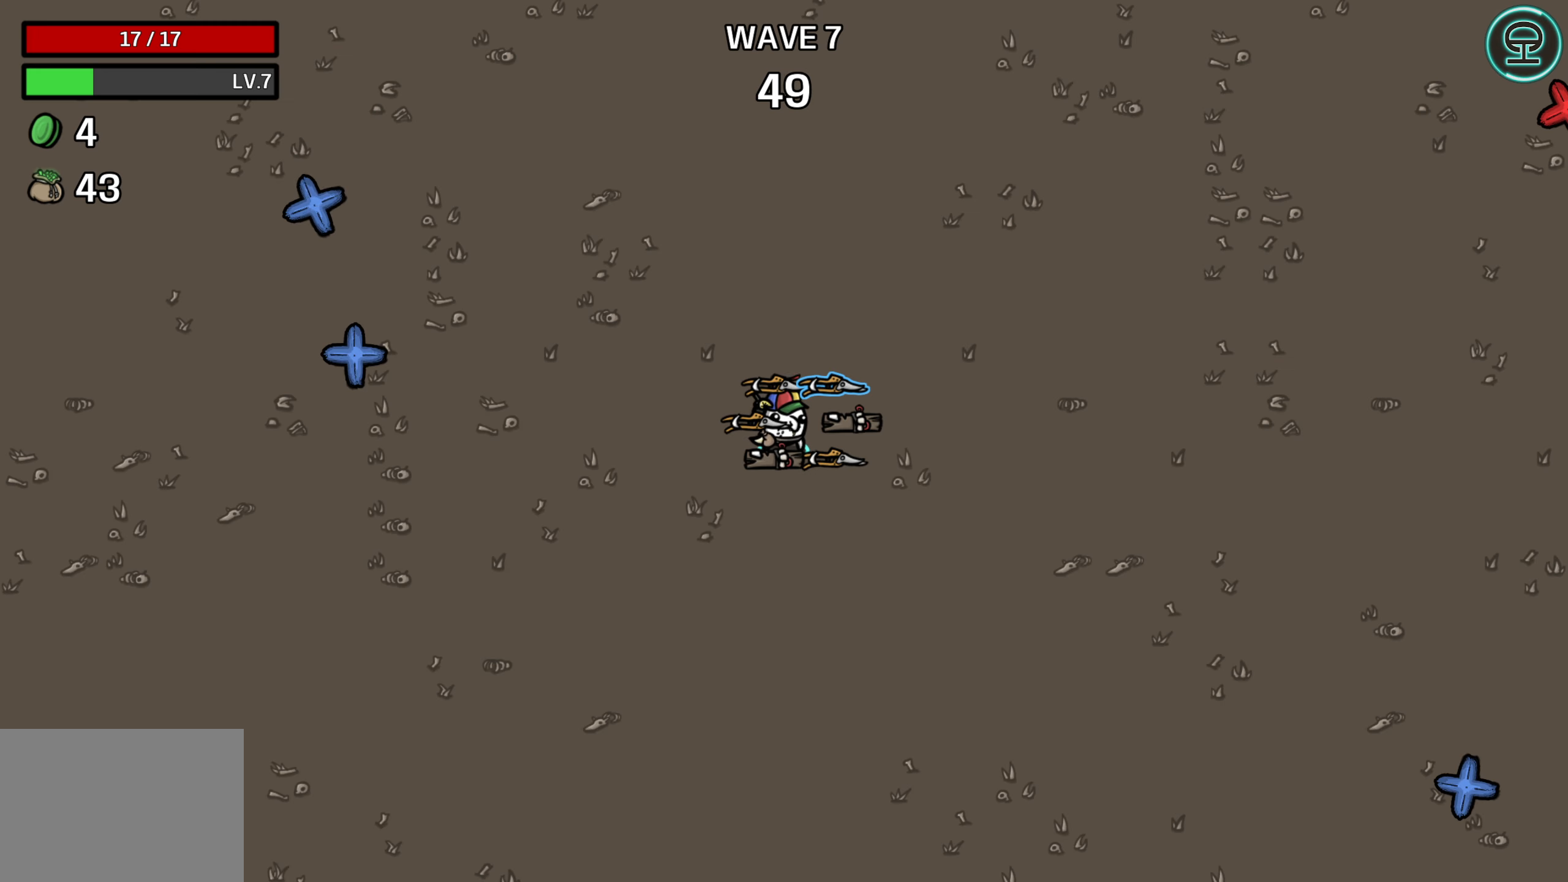
Gameplay with a controller (Xbox layout); each line is a JSON object with the inputs held at the frame after it. "events" lists button and stick changes between this image and that frame as [ms after this image, input, new state], when the widget could be followed in between. Not read: L3 R3 right_stick.
{"buttons": [], "left_stick": "center", "events": []}
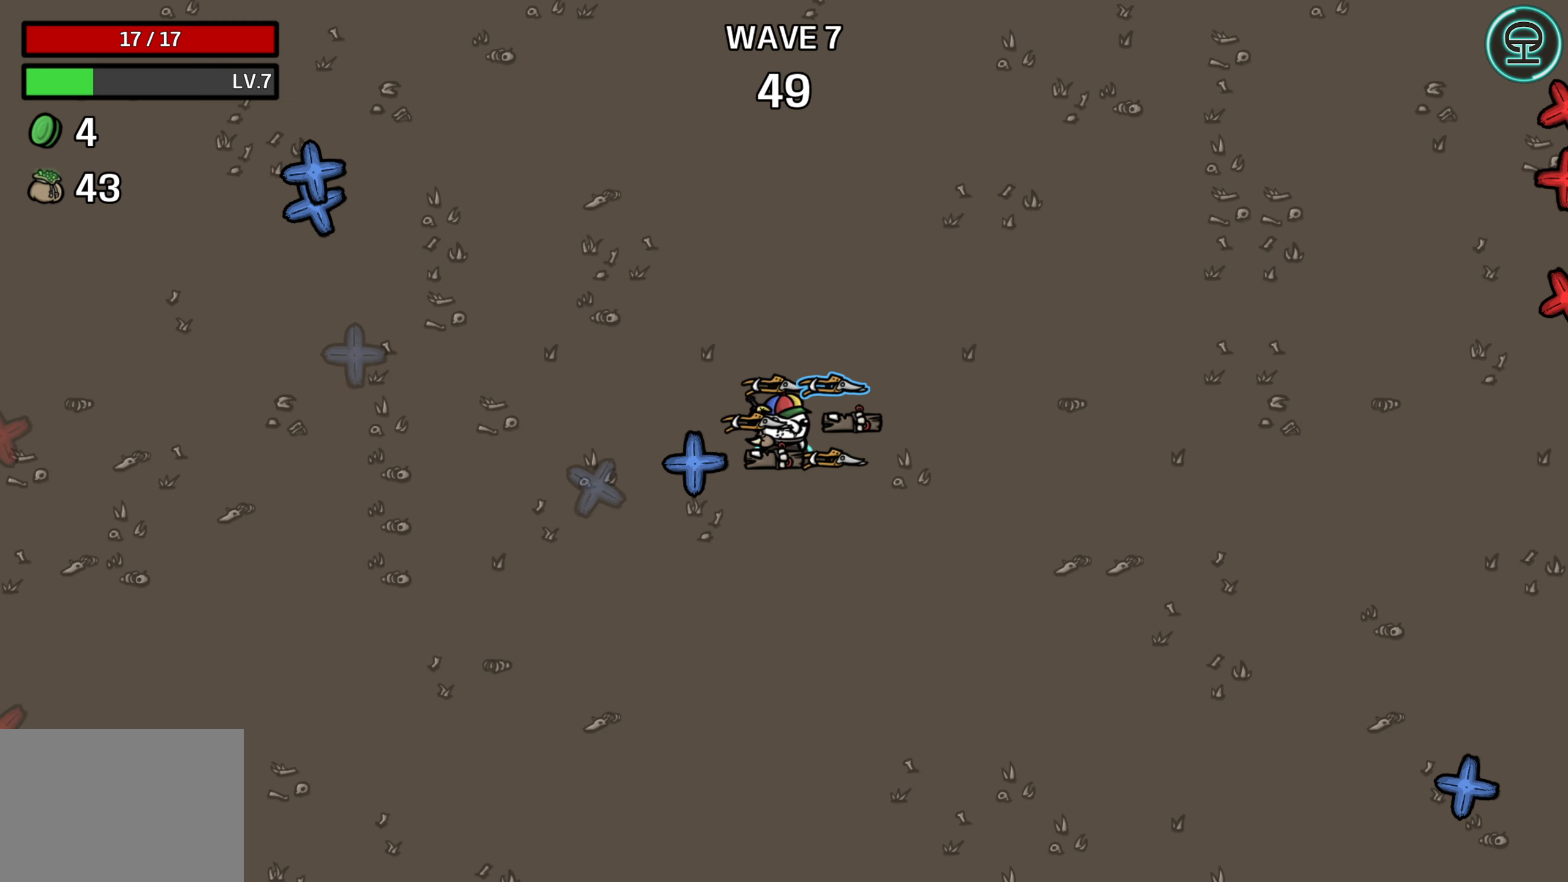
{"buttons": [], "left_stick": "center", "events": []}
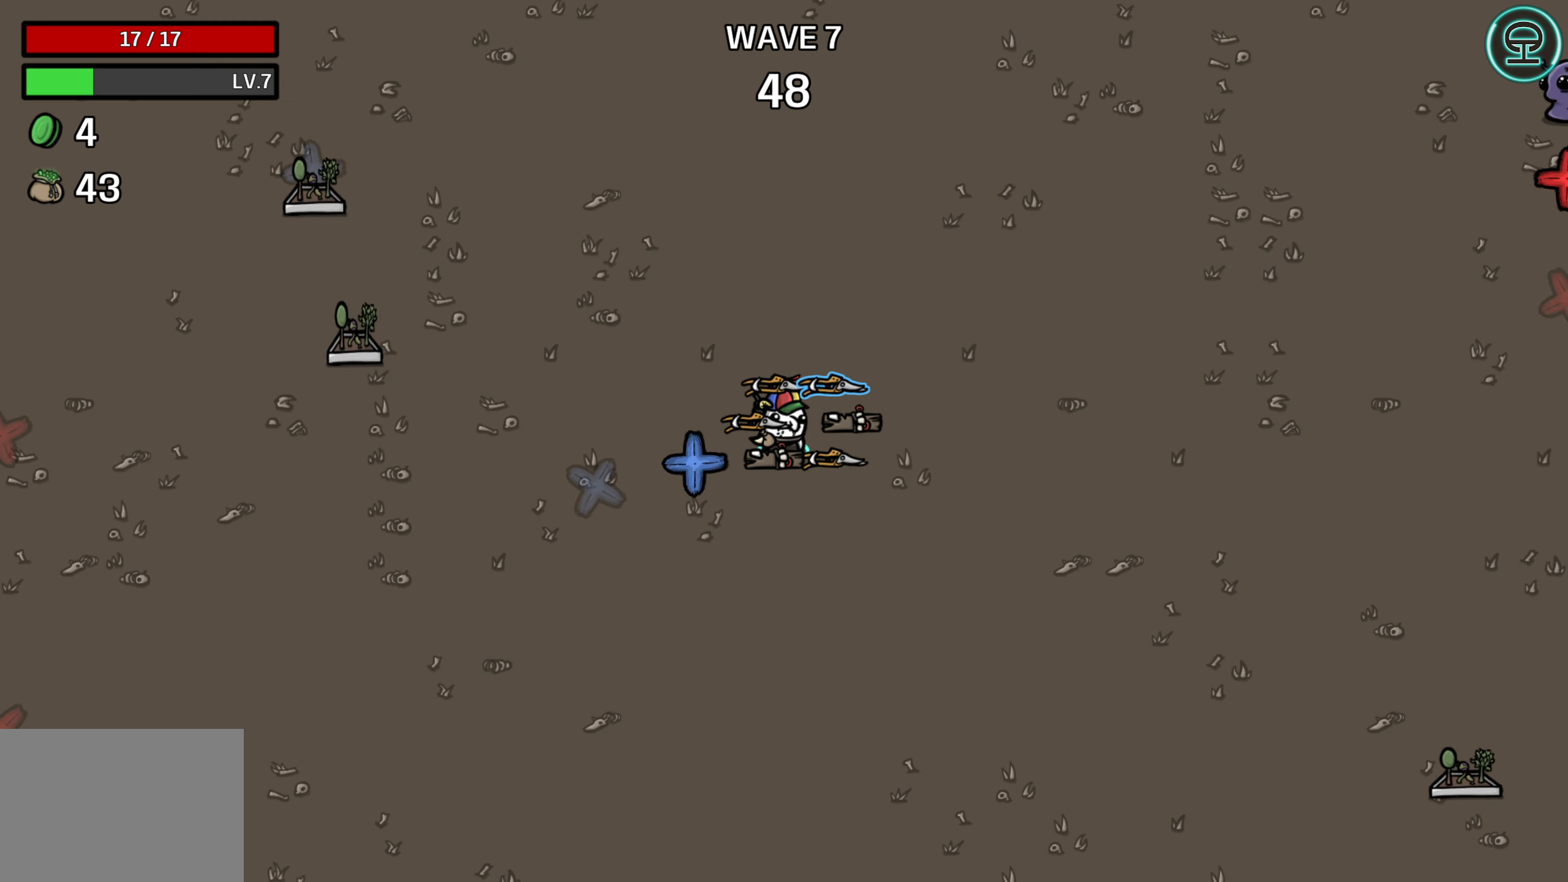
{"buttons": [], "left_stick": "center", "events": []}
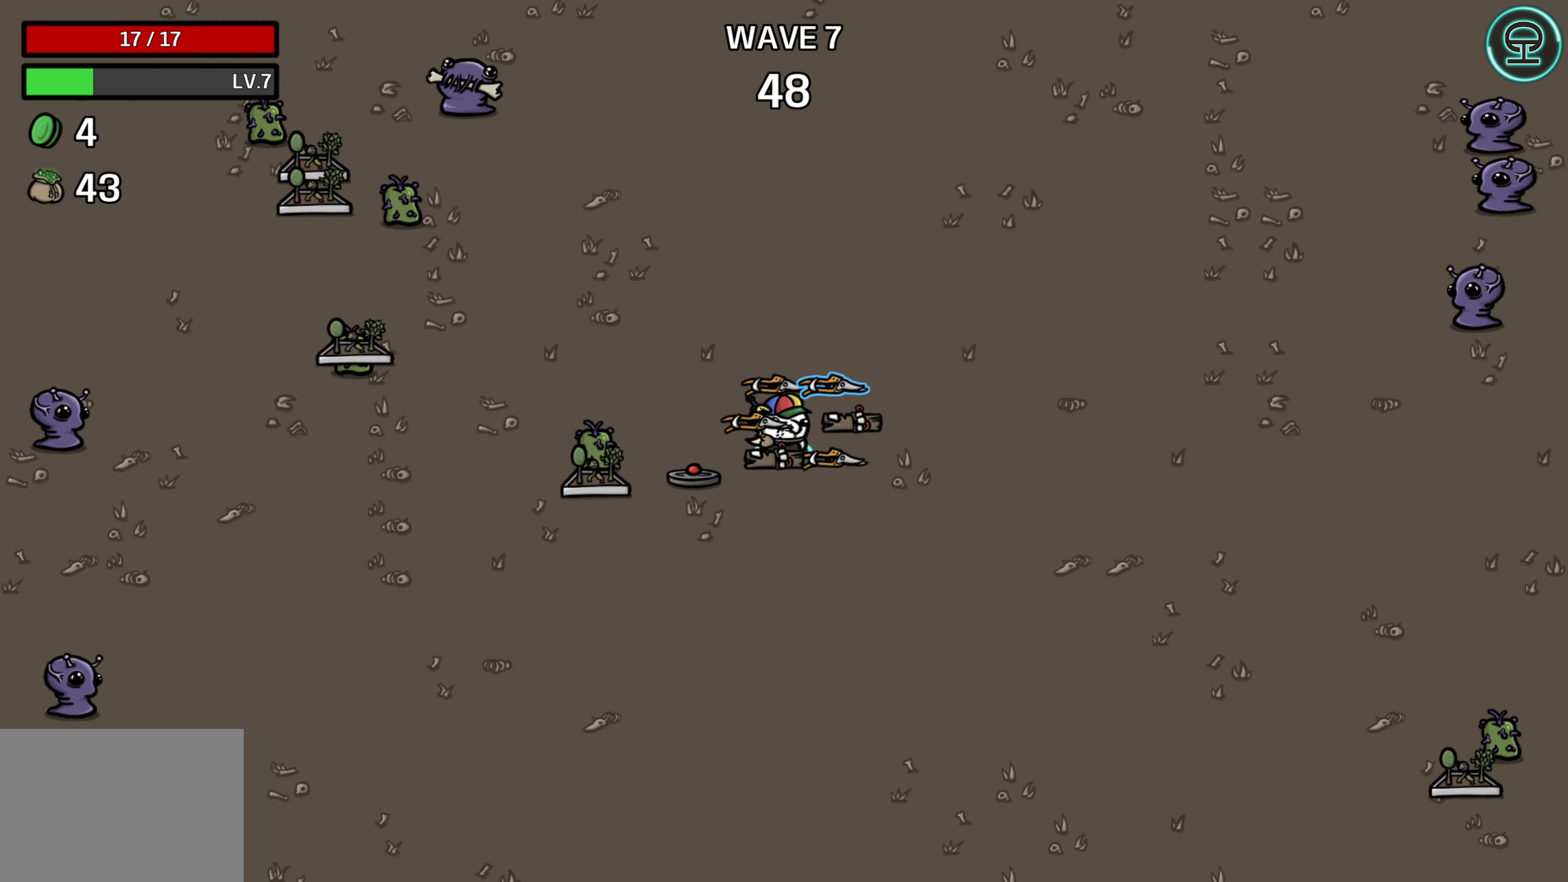
{"buttons": [], "left_stick": "center", "events": []}
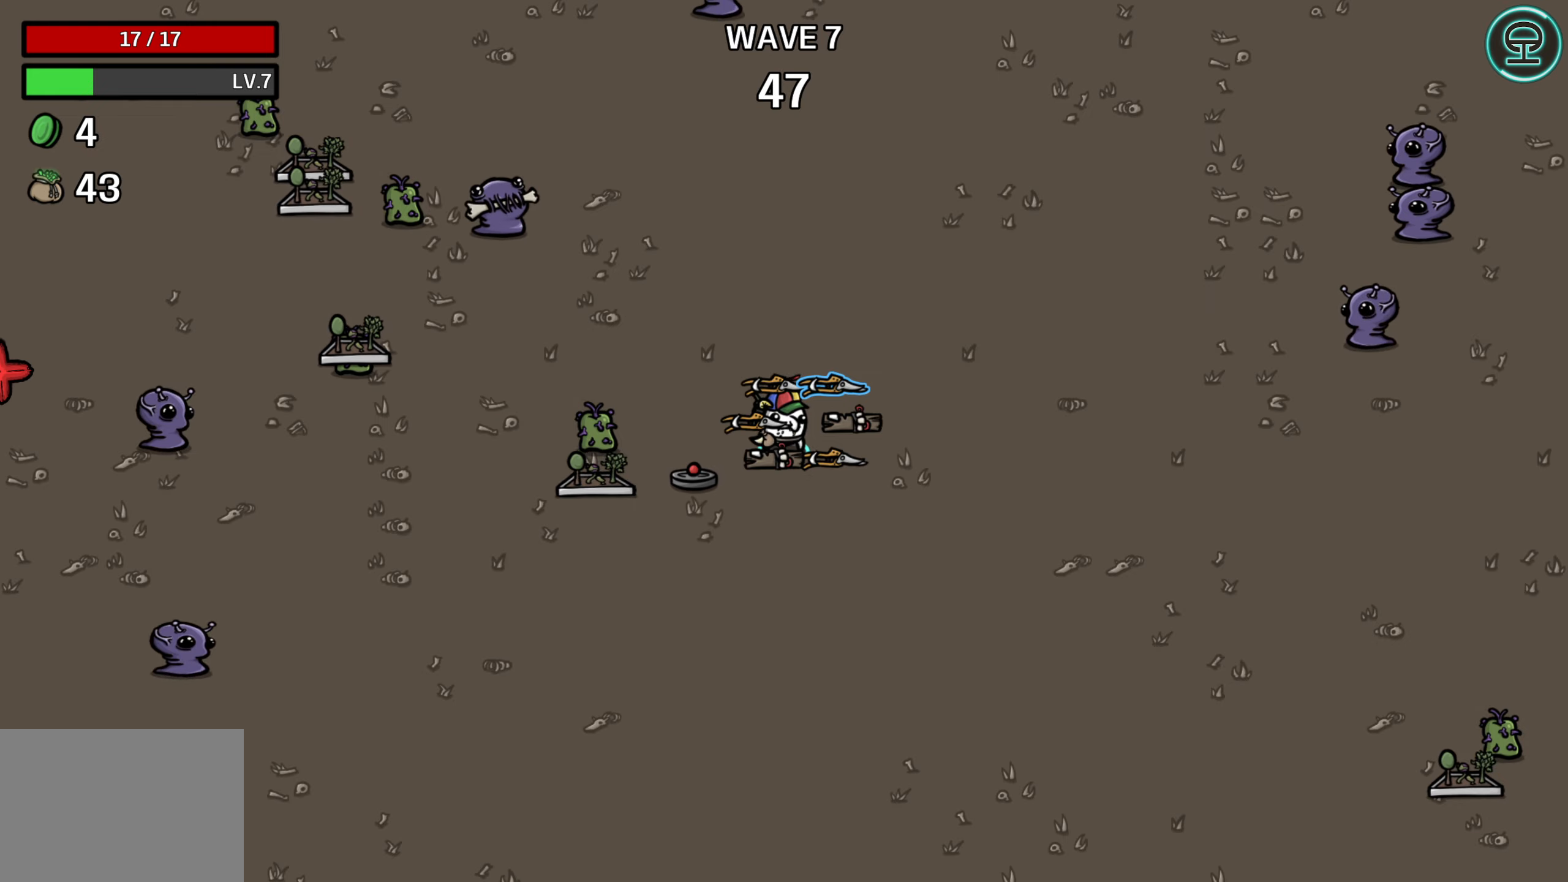
{"buttons": [], "left_stick": "left", "events": [[150, "left_stick", "left"]]}
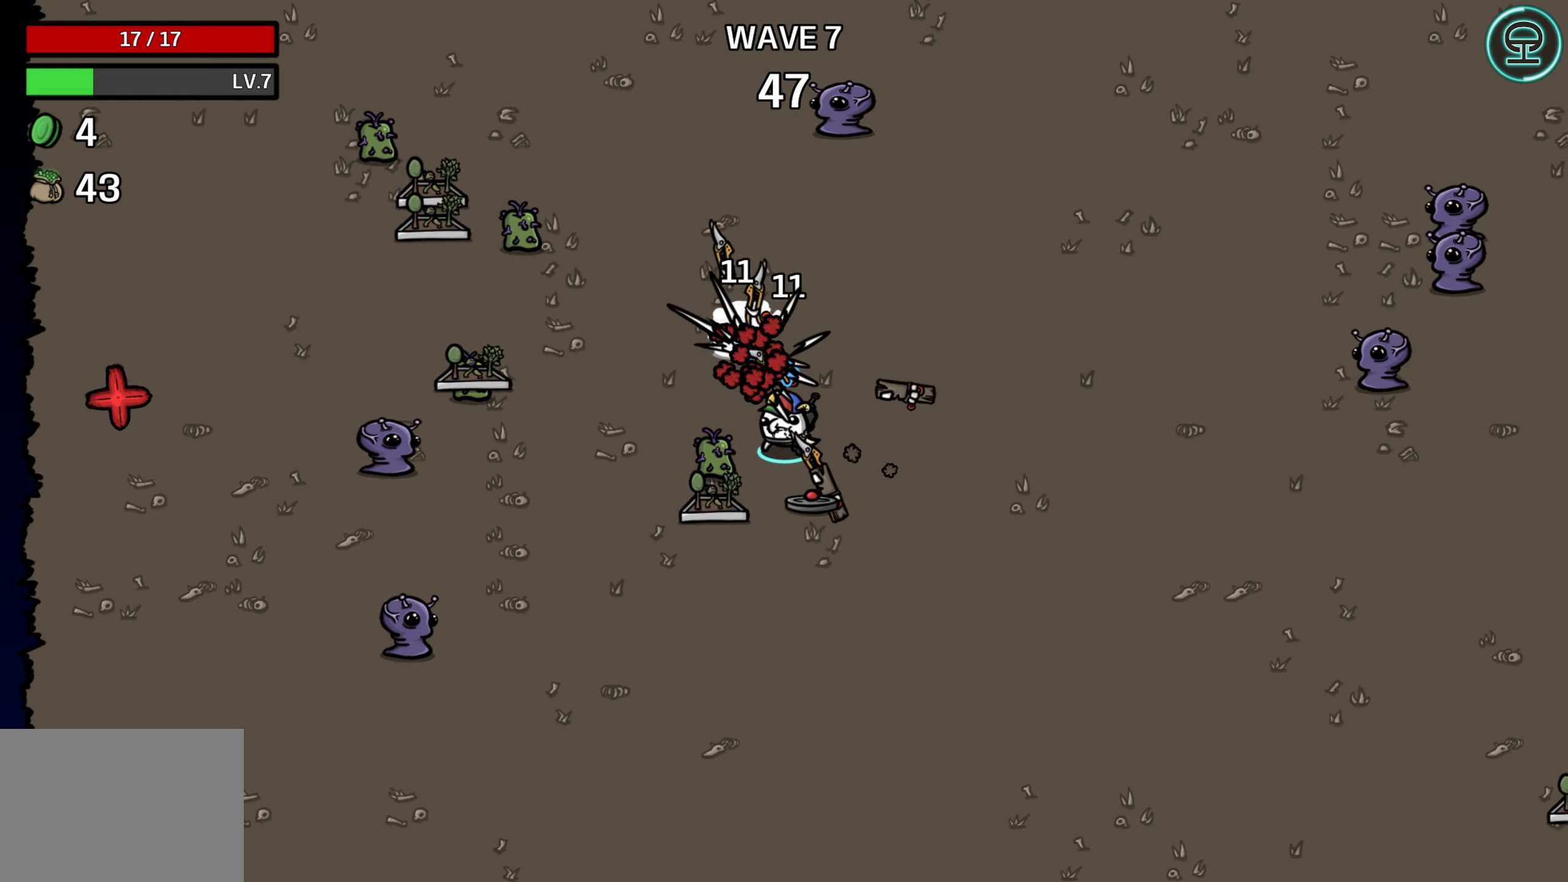
{"buttons": [], "left_stick": "left", "events": []}
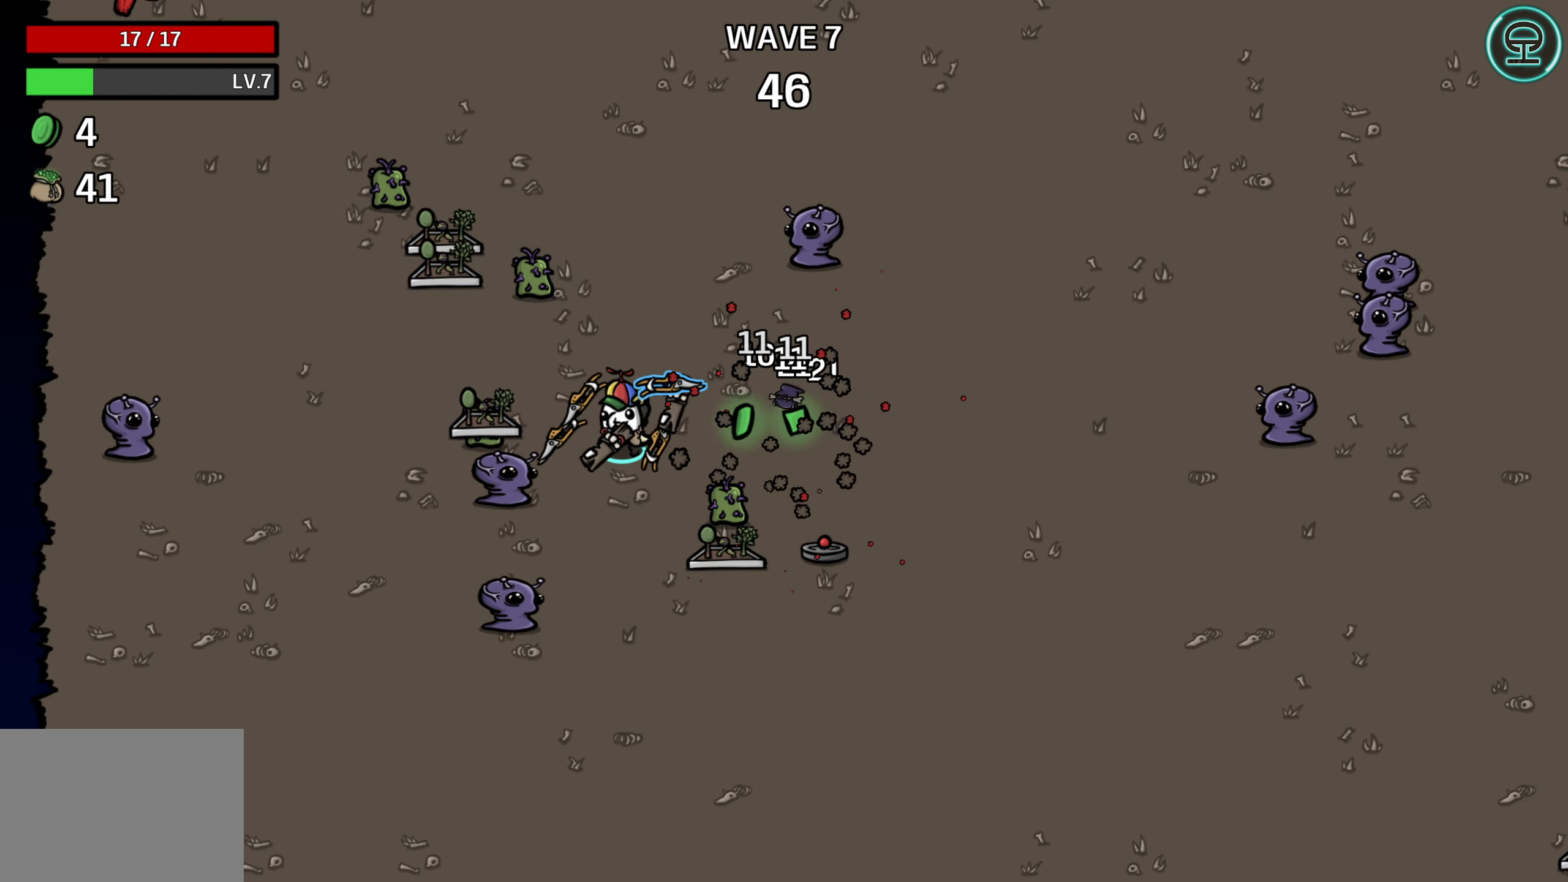
{"buttons": [], "left_stick": "down-right", "events": [[50, "left_stick", "down-right"]]}
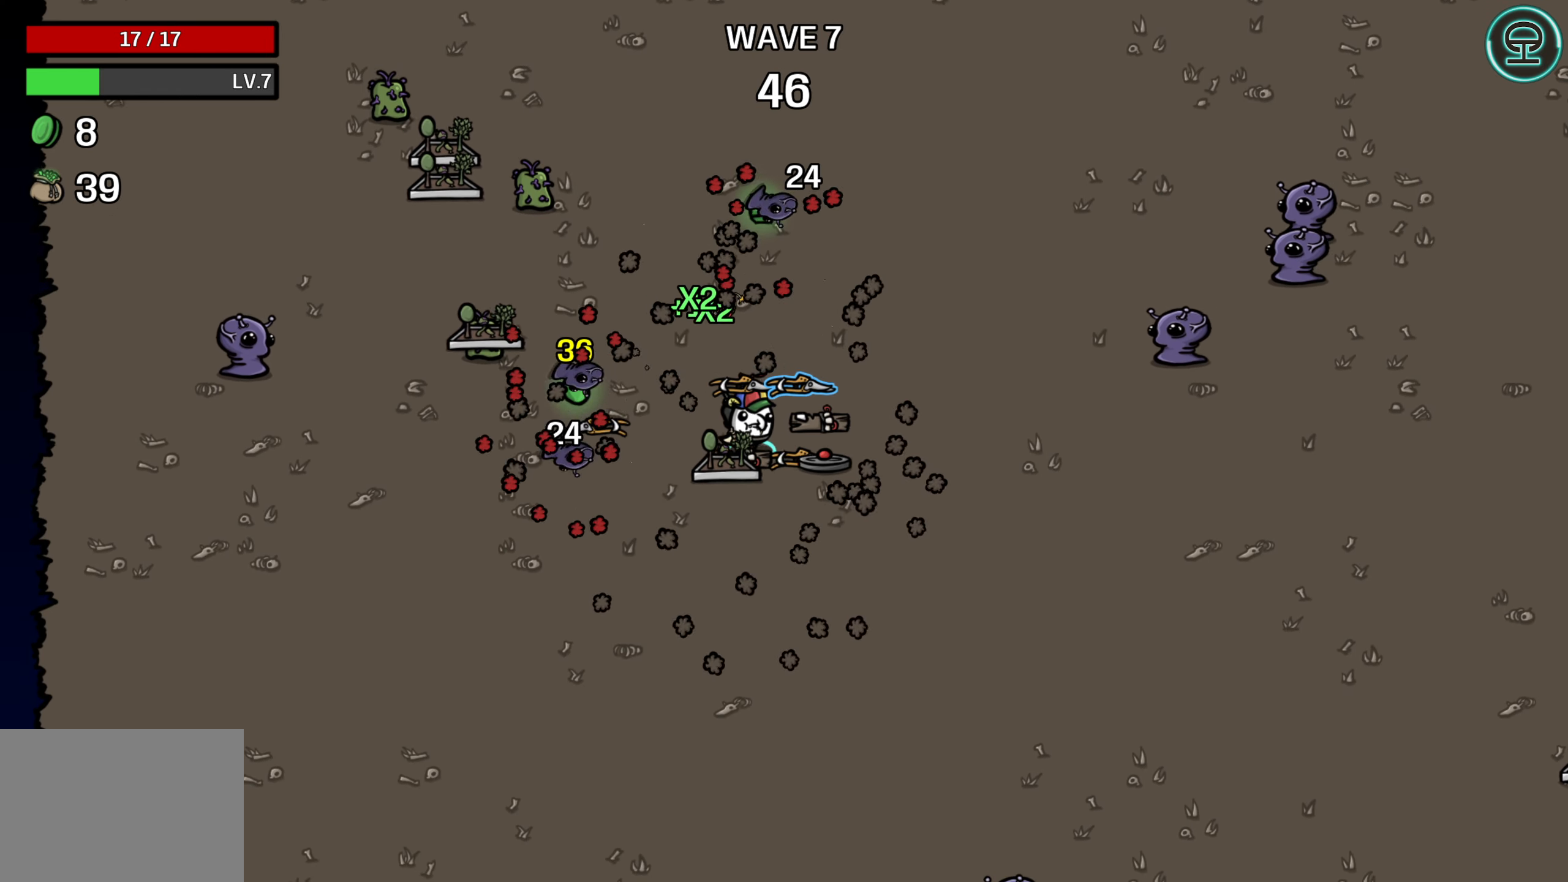
{"buttons": [], "left_stick": "left", "events": [[50, "left_stick", "up-right"], [334, "left_stick", "up-left"], [450, "left_stick", "left"]]}
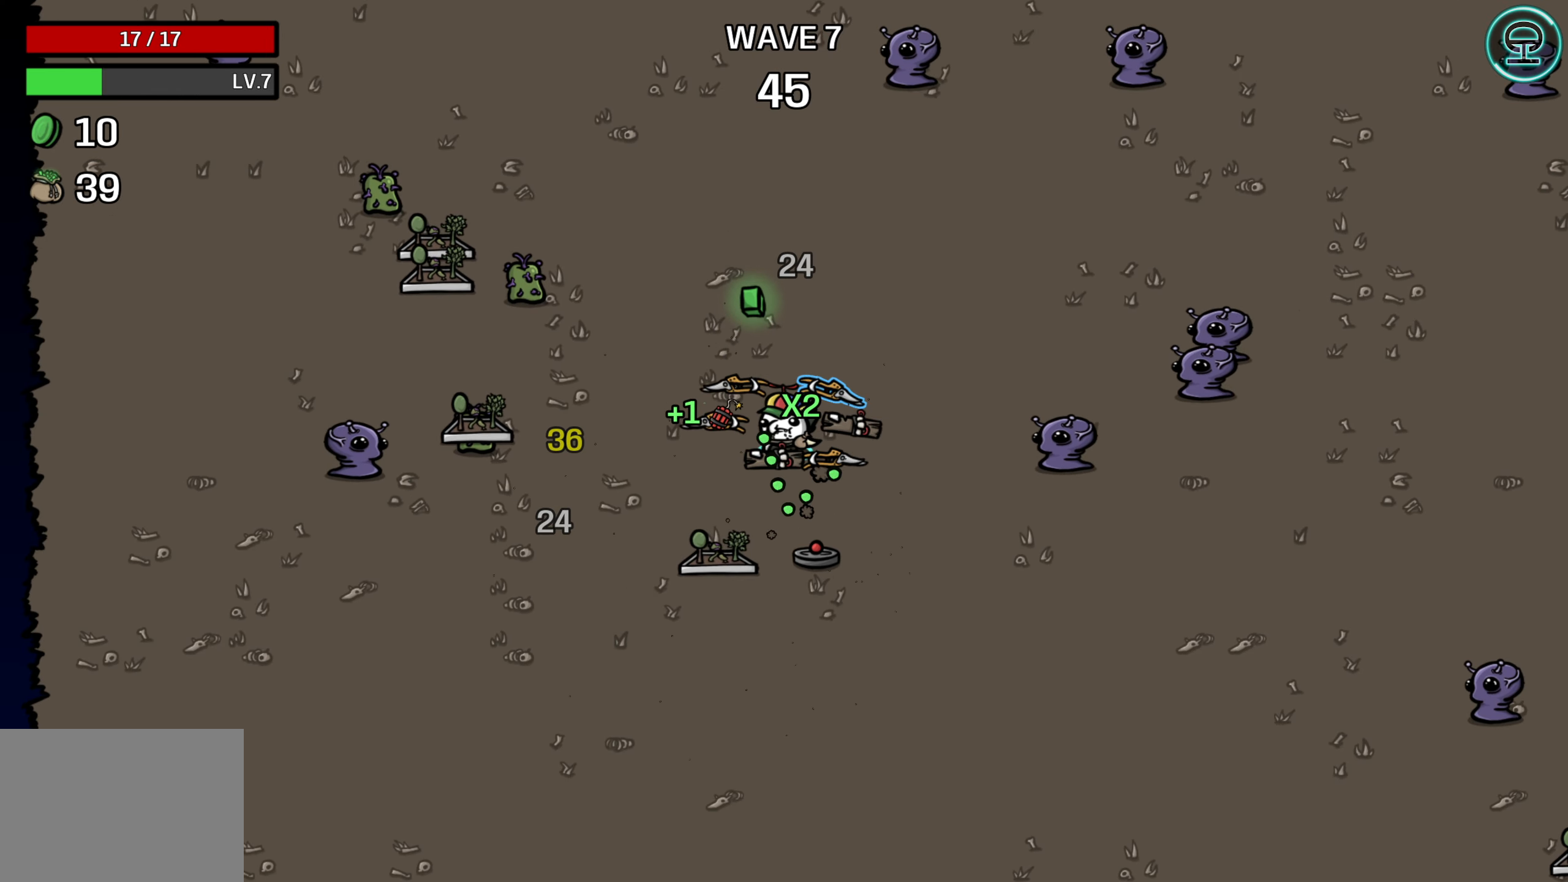
{"buttons": [], "left_stick": "up-left", "events": [[417, "left_stick", "up-left"]]}
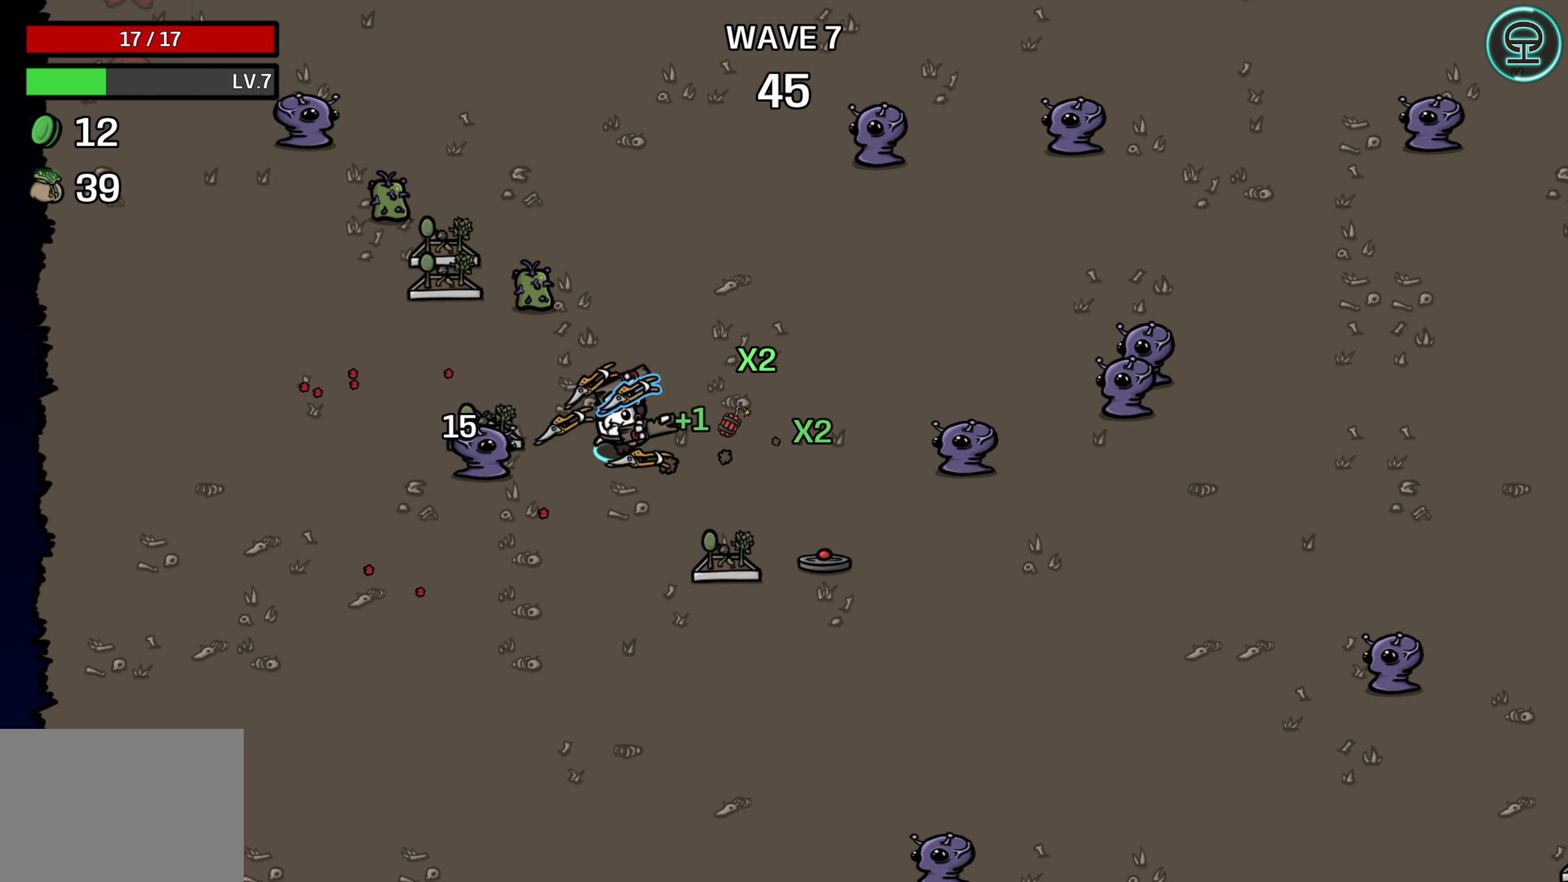
{"buttons": [], "left_stick": "left", "events": [[34, "left_stick", "up"], [300, "left_stick", "up-left"], [417, "left_stick", "left"]]}
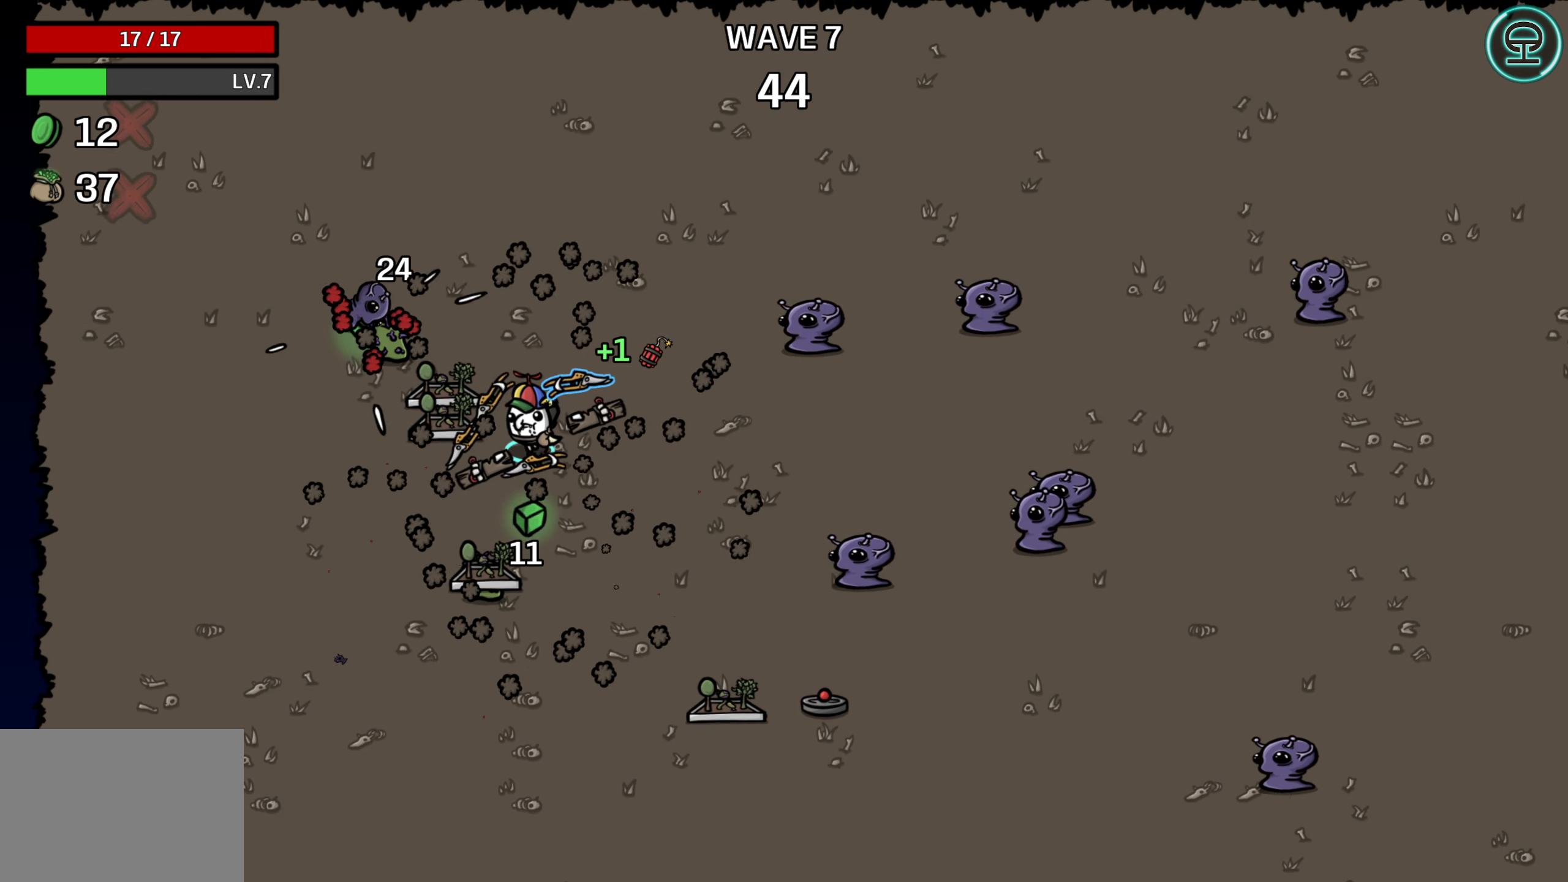
{"buttons": [], "left_stick": "up", "events": [[384, "left_stick", "up"]]}
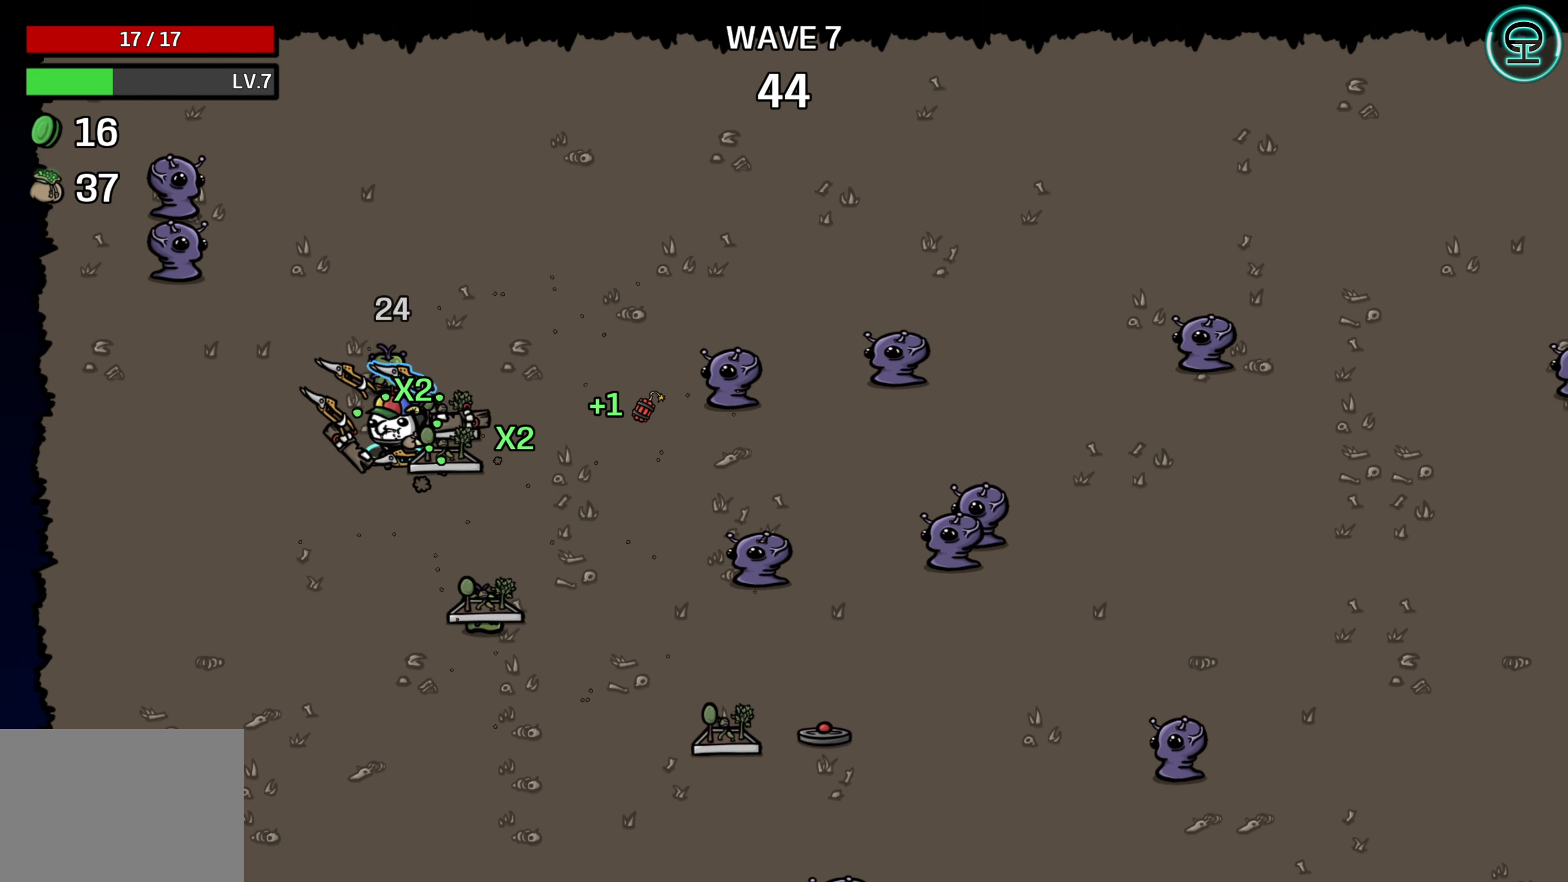
{"buttons": [], "left_stick": "down", "events": [[217, "left_stick", "center"], [366, "left_stick", "down"]]}
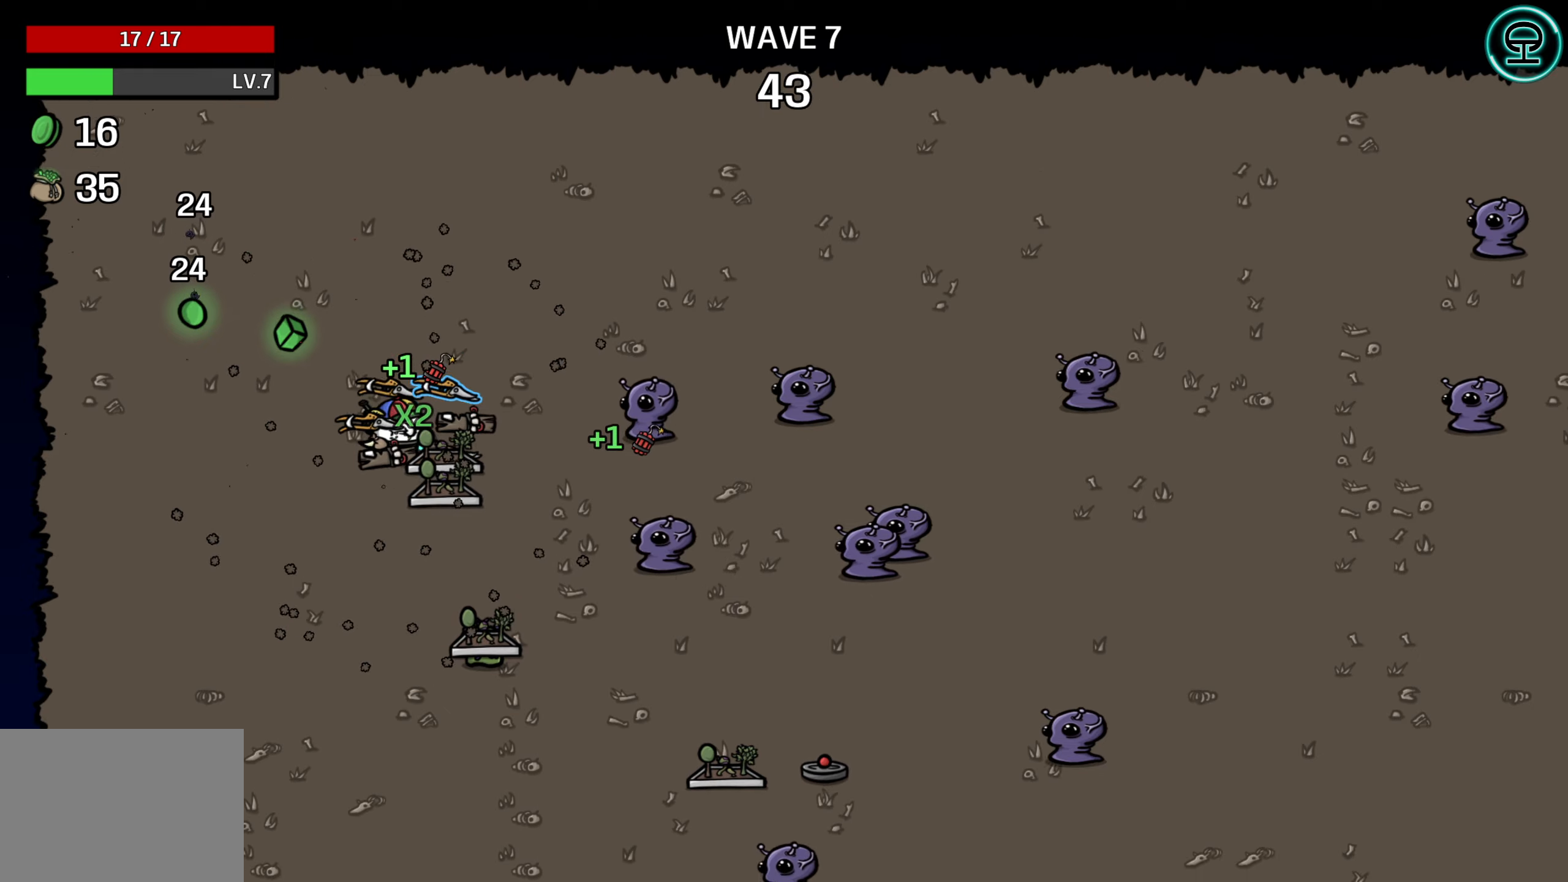
{"buttons": [], "left_stick": "down-right", "events": [[450, "left_stick", "down-right"]]}
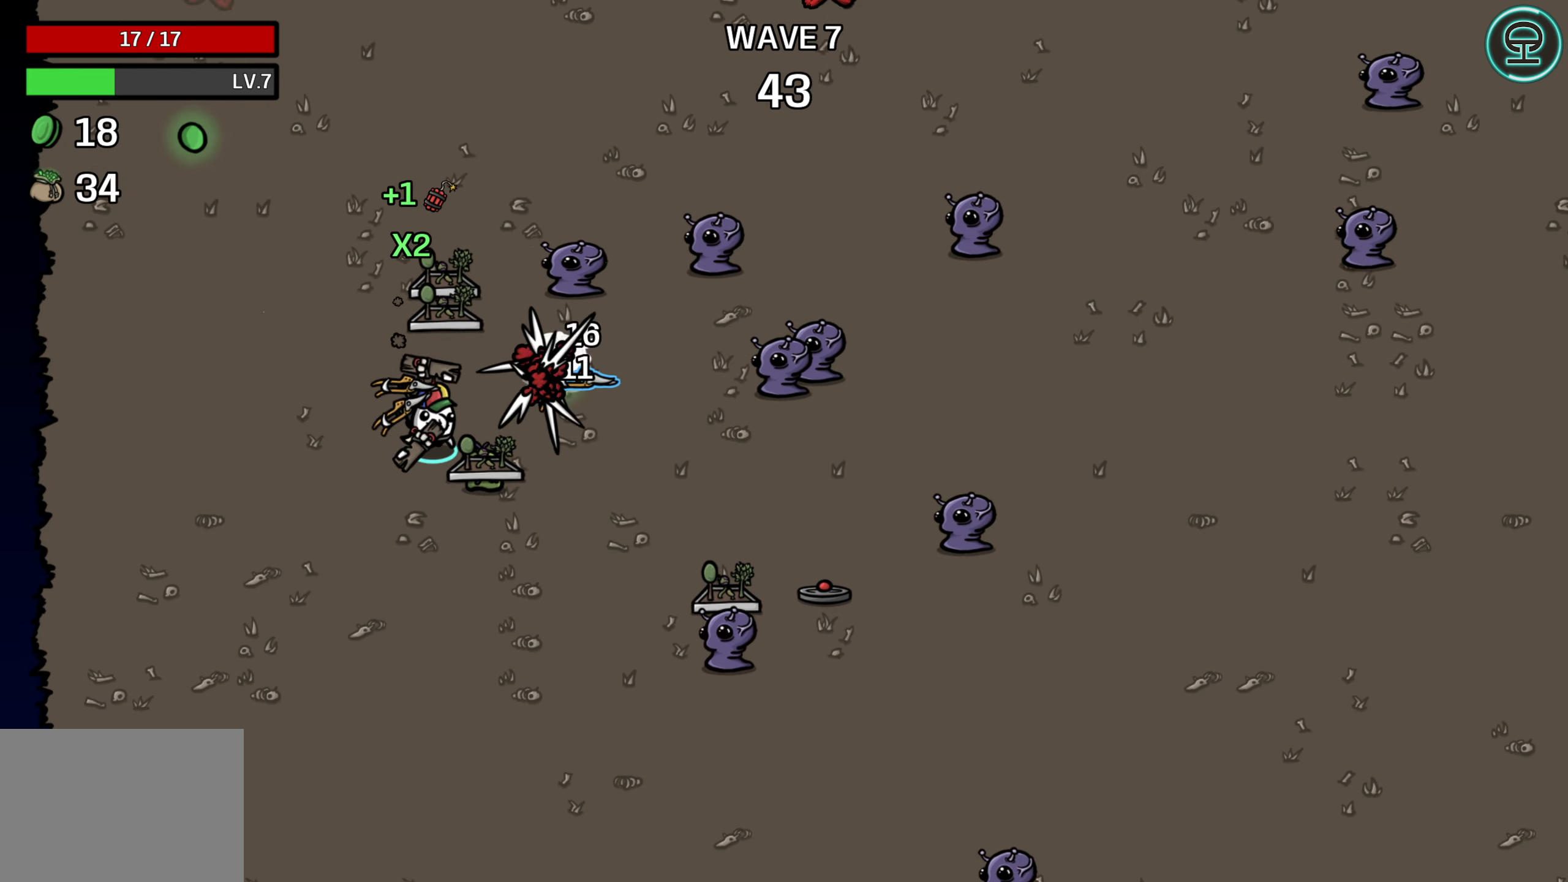
{"buttons": [], "left_stick": "center", "events": [[400, "left_stick", "center"]]}
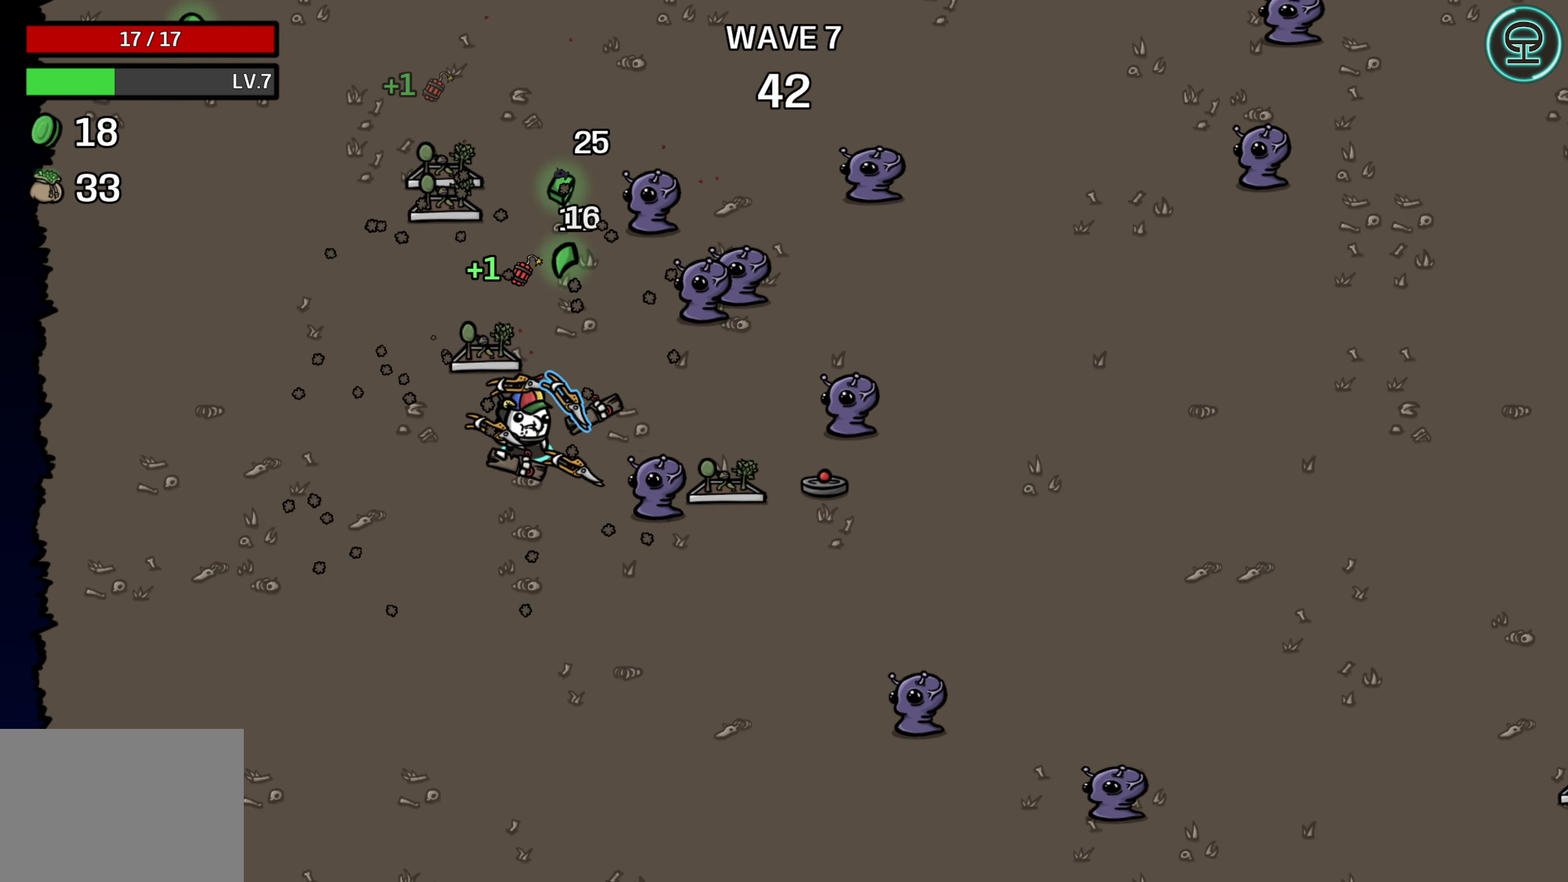
{"buttons": [], "left_stick": "up", "events": [[166, "left_stick", "up-left"], [500, "left_stick", "up"]]}
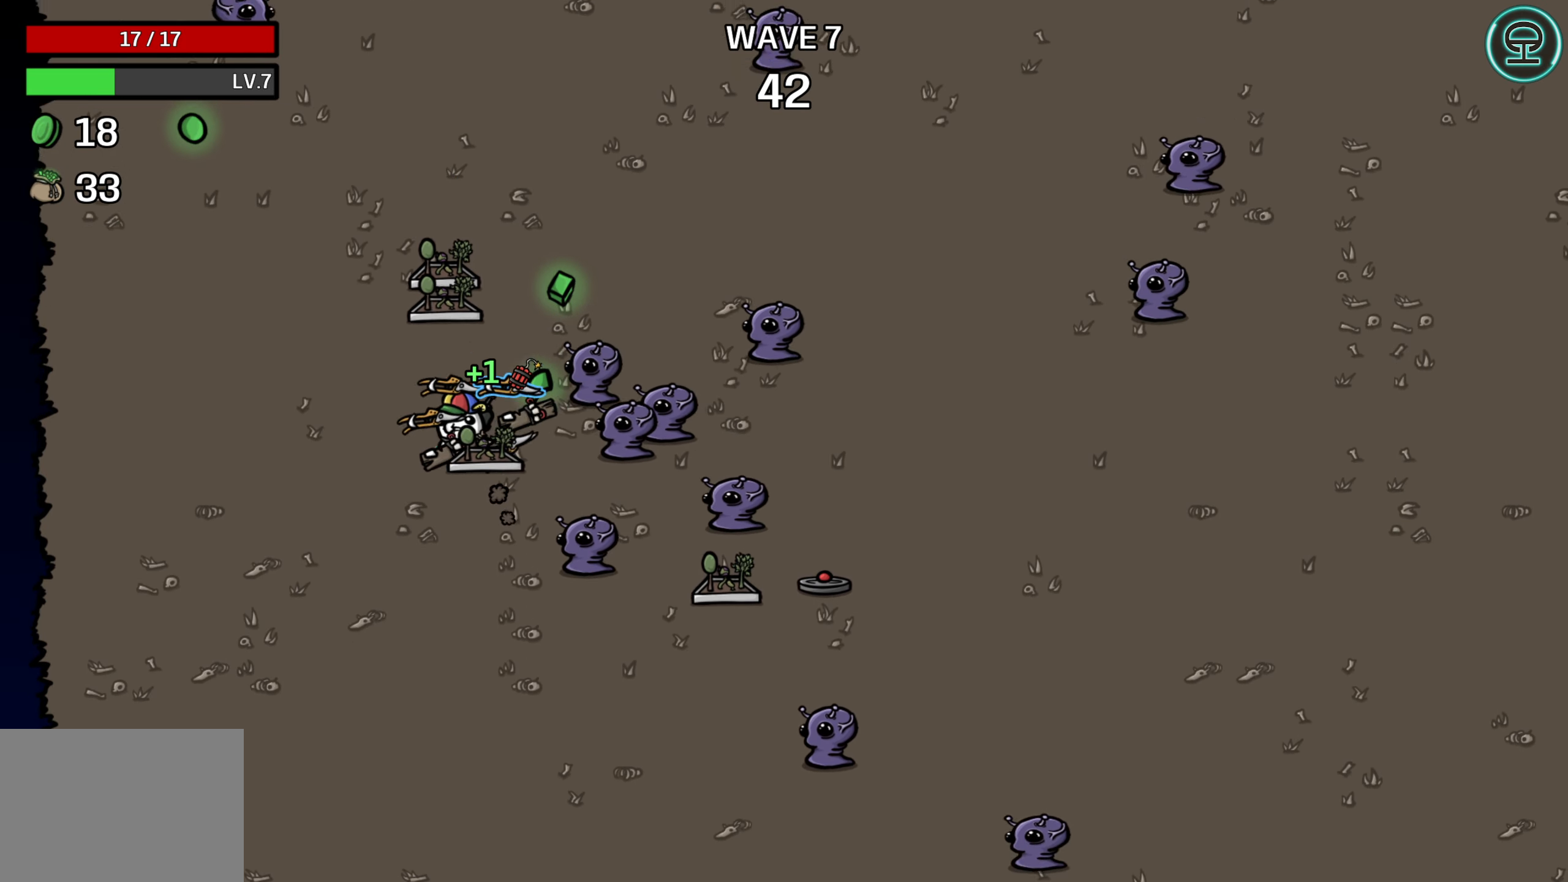
{"buttons": [], "left_stick": "down", "events": [[133, "left_stick", "up-right"], [233, "left_stick", "center"], [450, "left_stick", "down"]]}
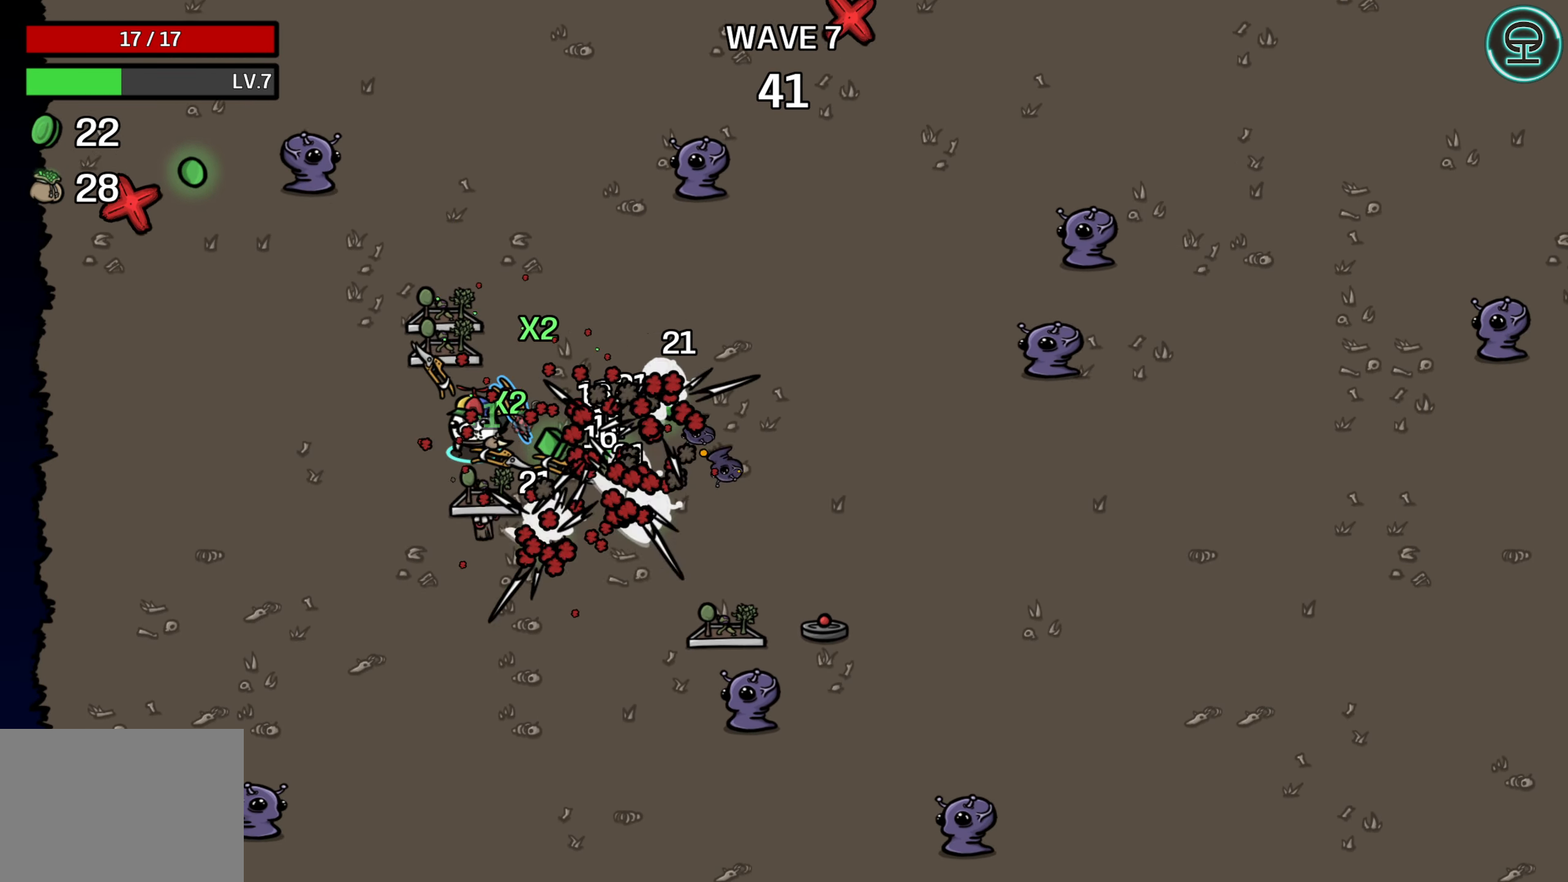
{"buttons": [], "left_stick": "up-right", "events": [[450, "left_stick", "up-right"]]}
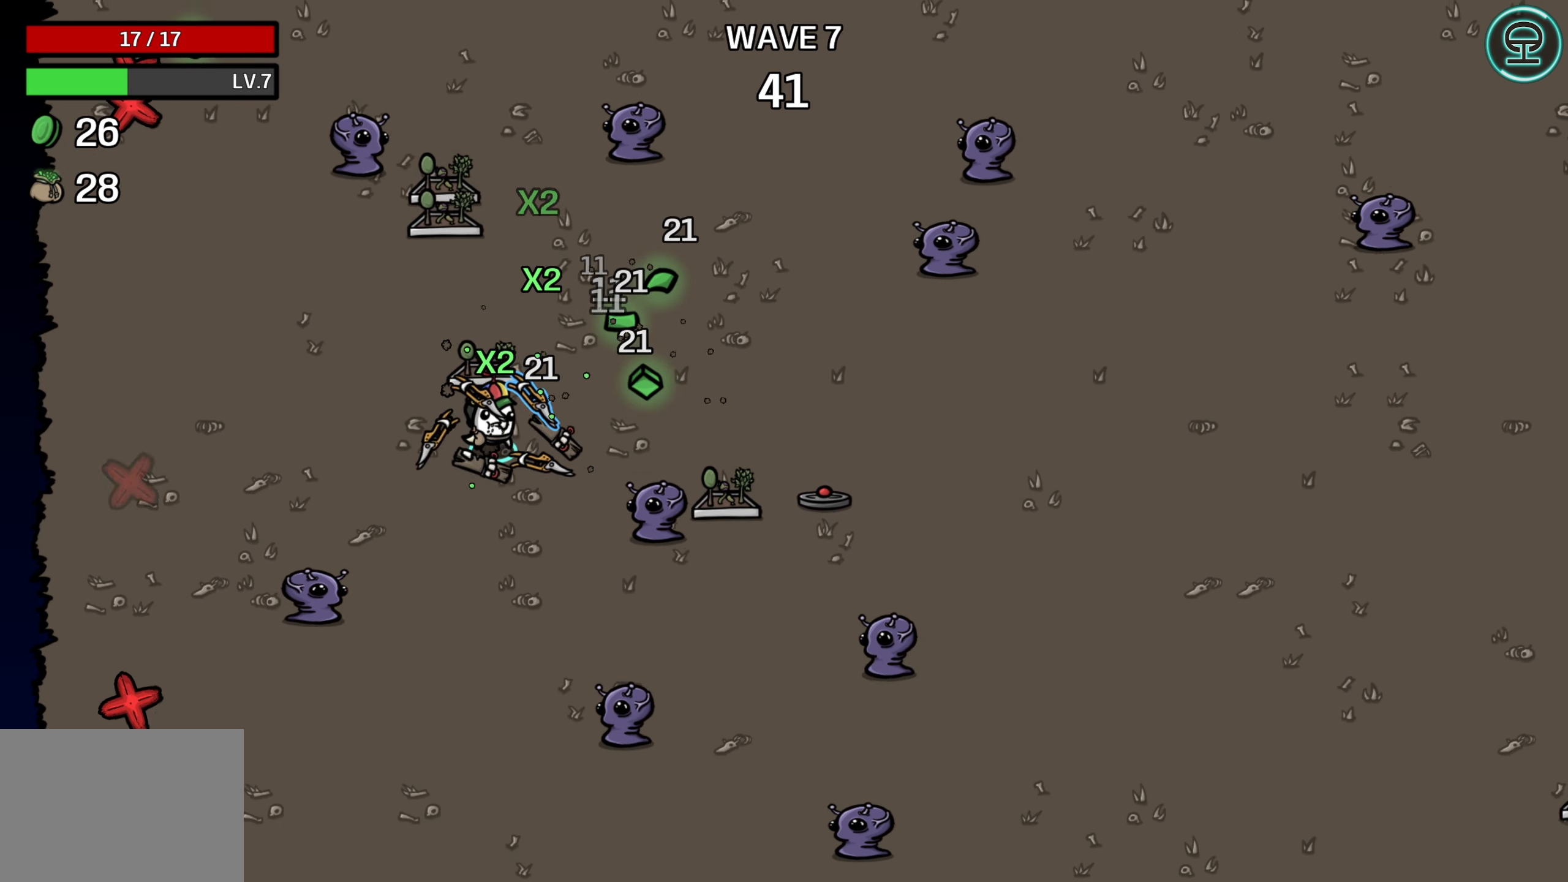
{"buttons": [], "left_stick": "right", "events": [[233, "left_stick", "right"]]}
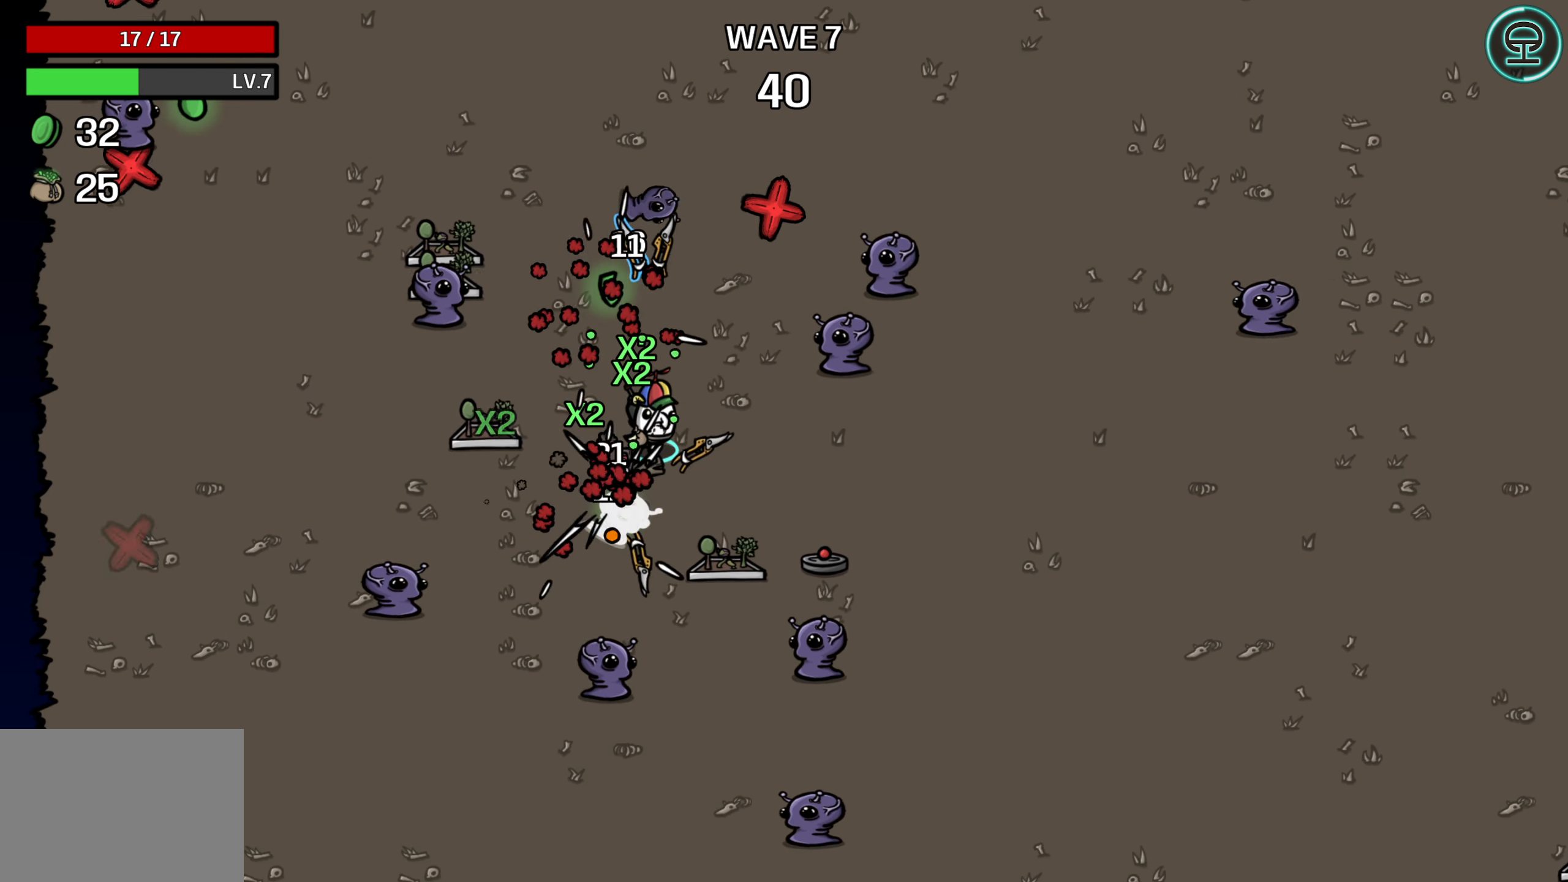
{"buttons": [], "left_stick": "down-right", "events": [[83, "left_stick", "down-right"]]}
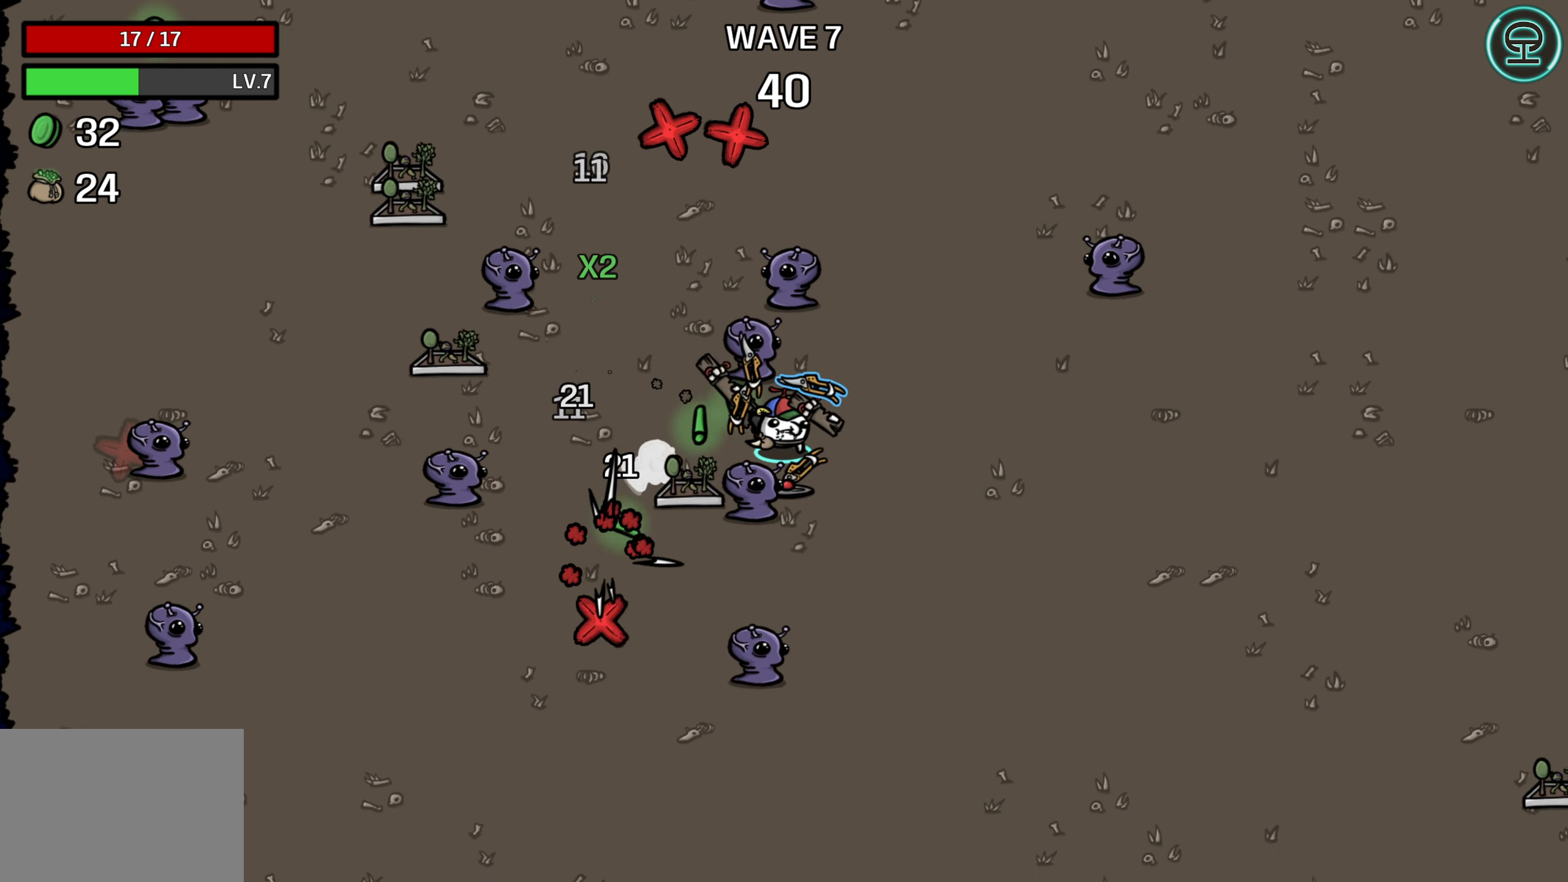
{"buttons": [], "left_stick": "down-right", "events": [[116, "left_stick", "down"], [383, "left_stick", "down-right"]]}
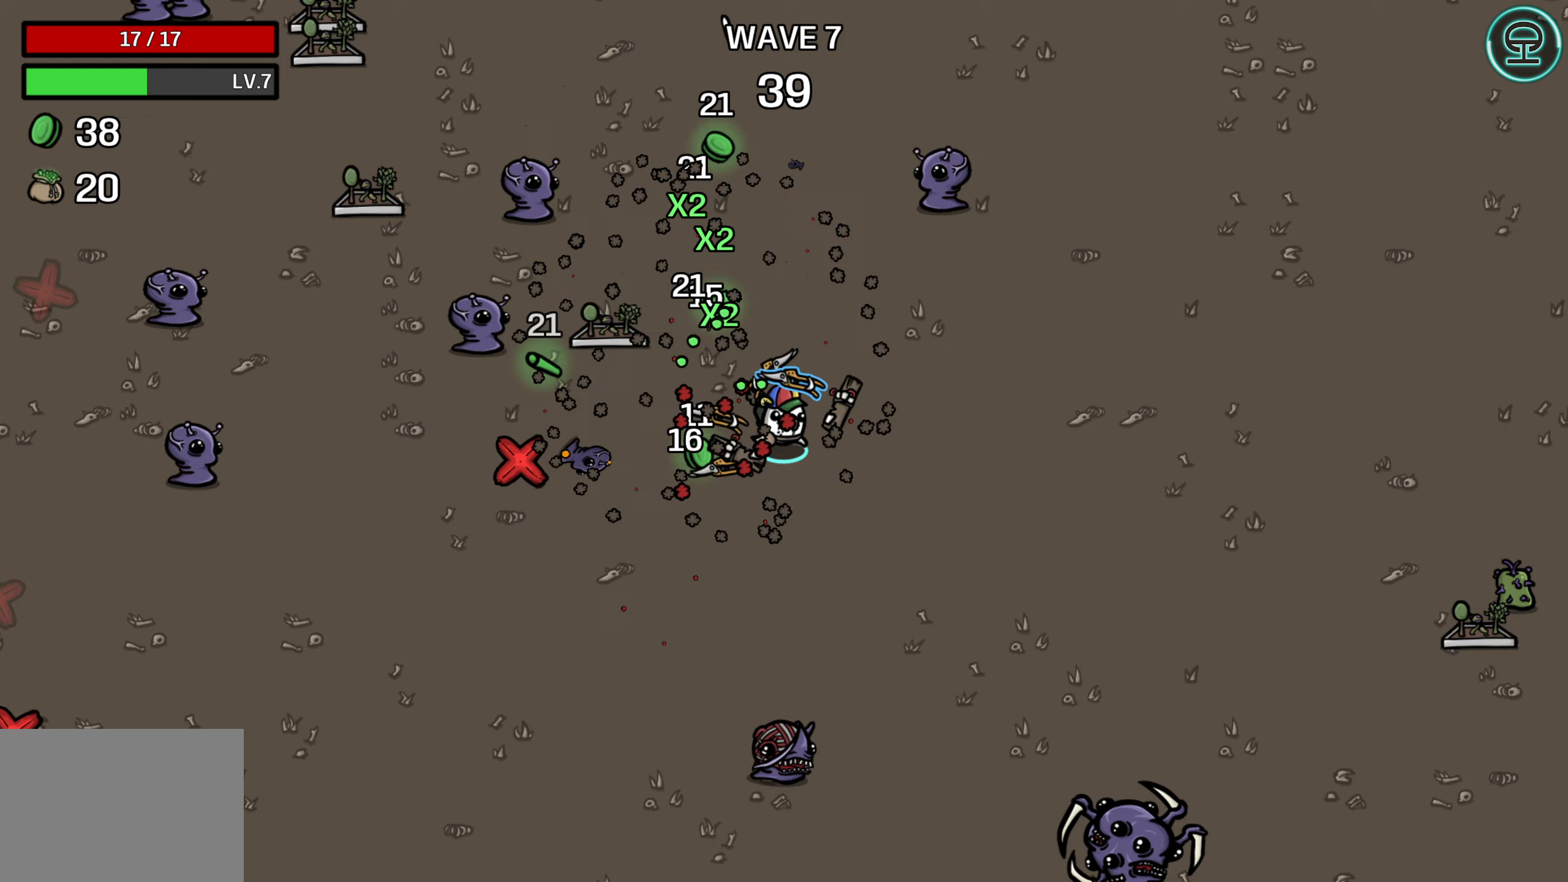
{"buttons": [], "left_stick": "up-left", "events": [[183, "left_stick", "up-right"], [267, "left_stick", "up-left"]]}
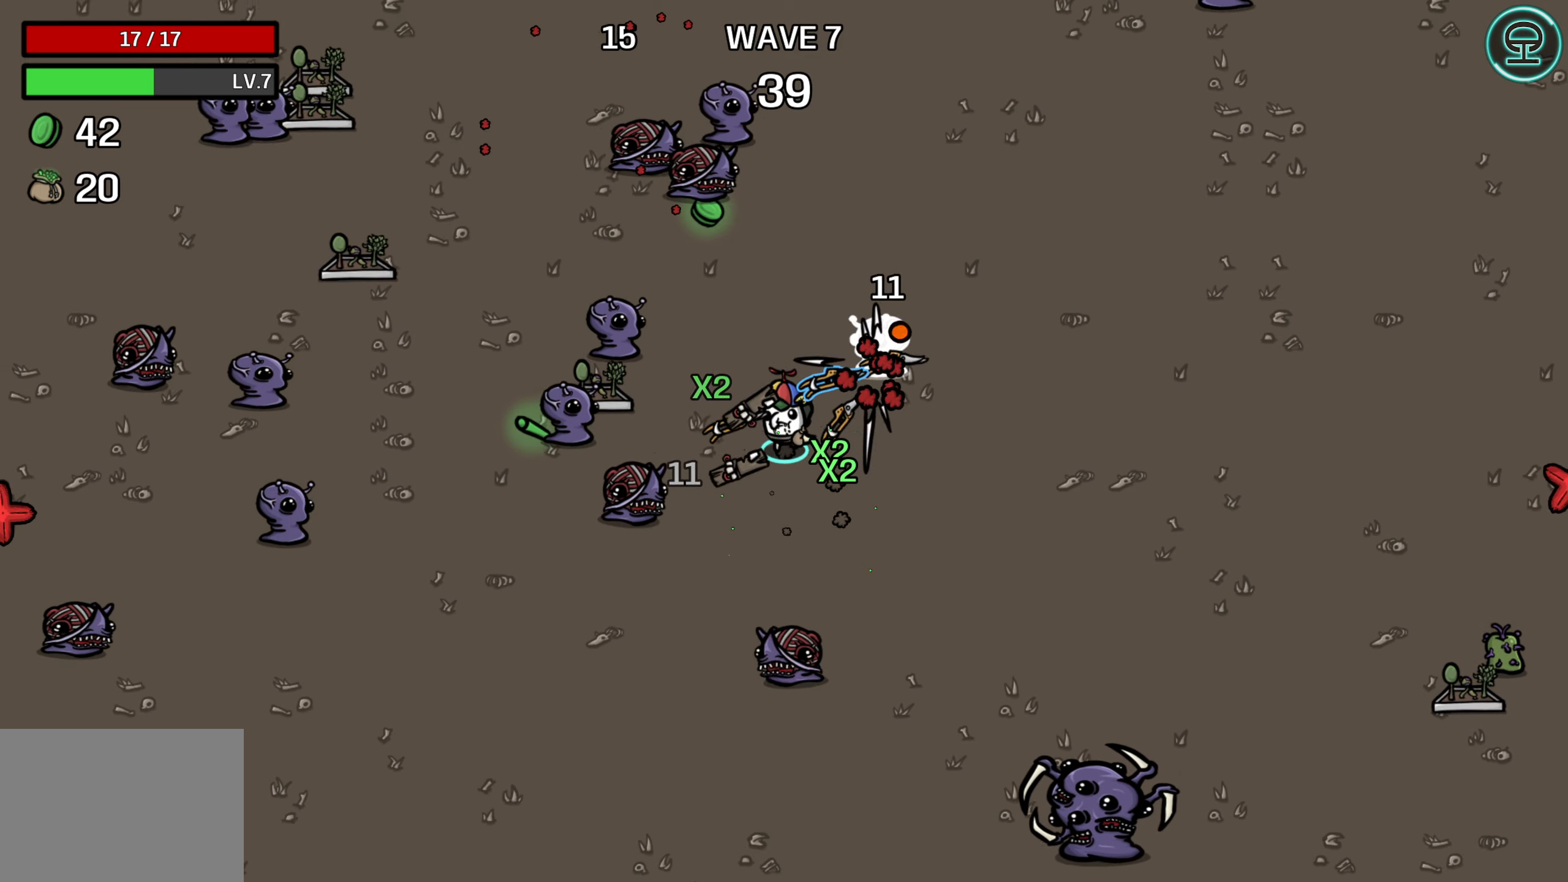
{"buttons": [], "left_stick": "right", "events": [[183, "left_stick", "up-right"], [333, "left_stick", "right"]]}
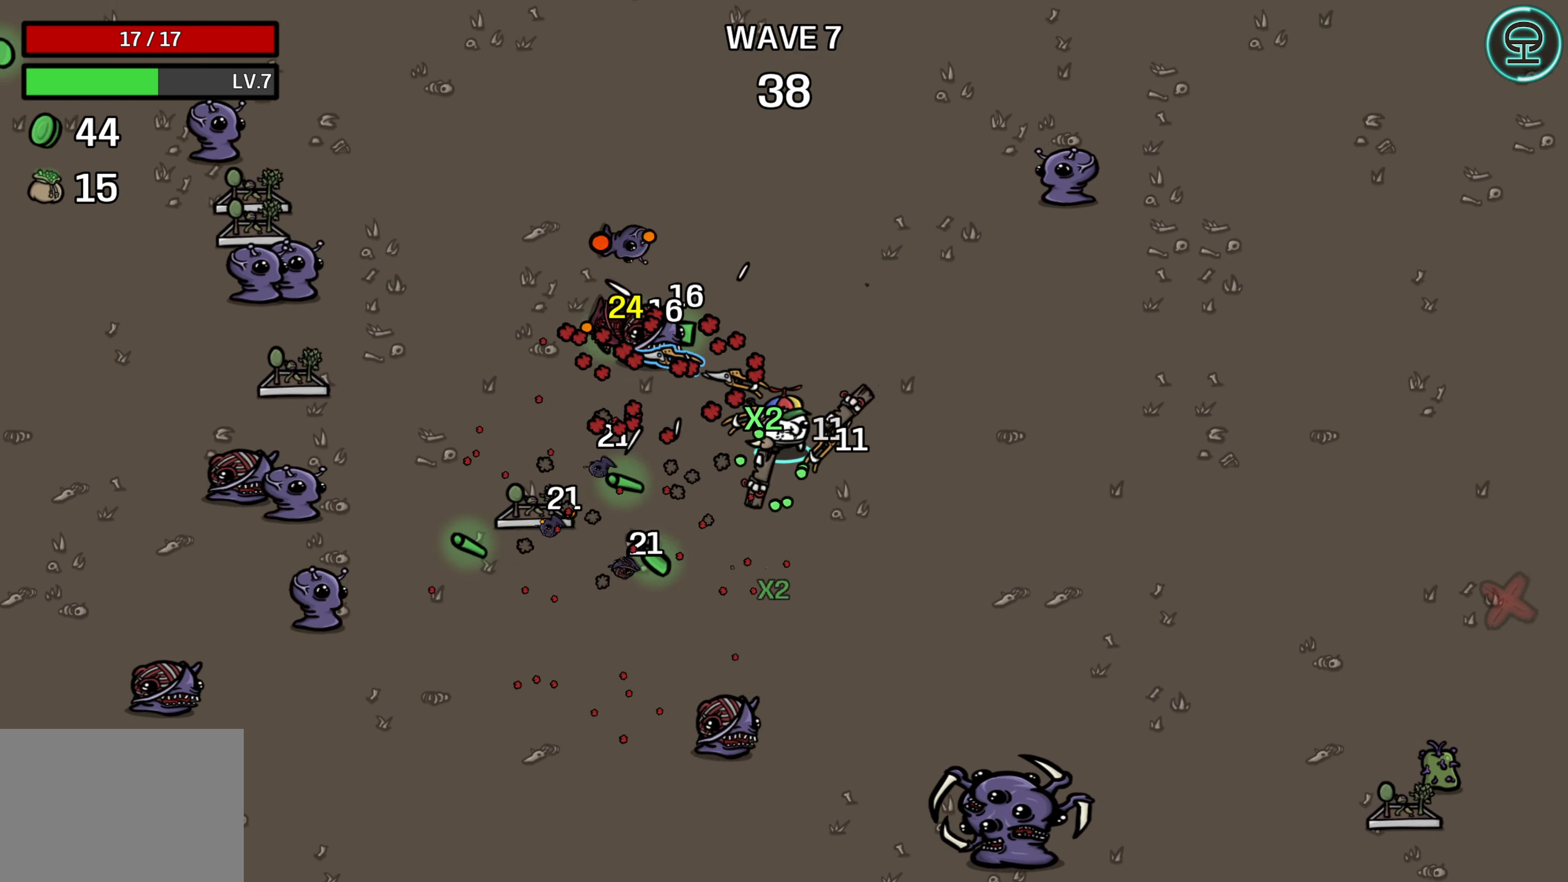
{"buttons": [], "left_stick": "right", "events": []}
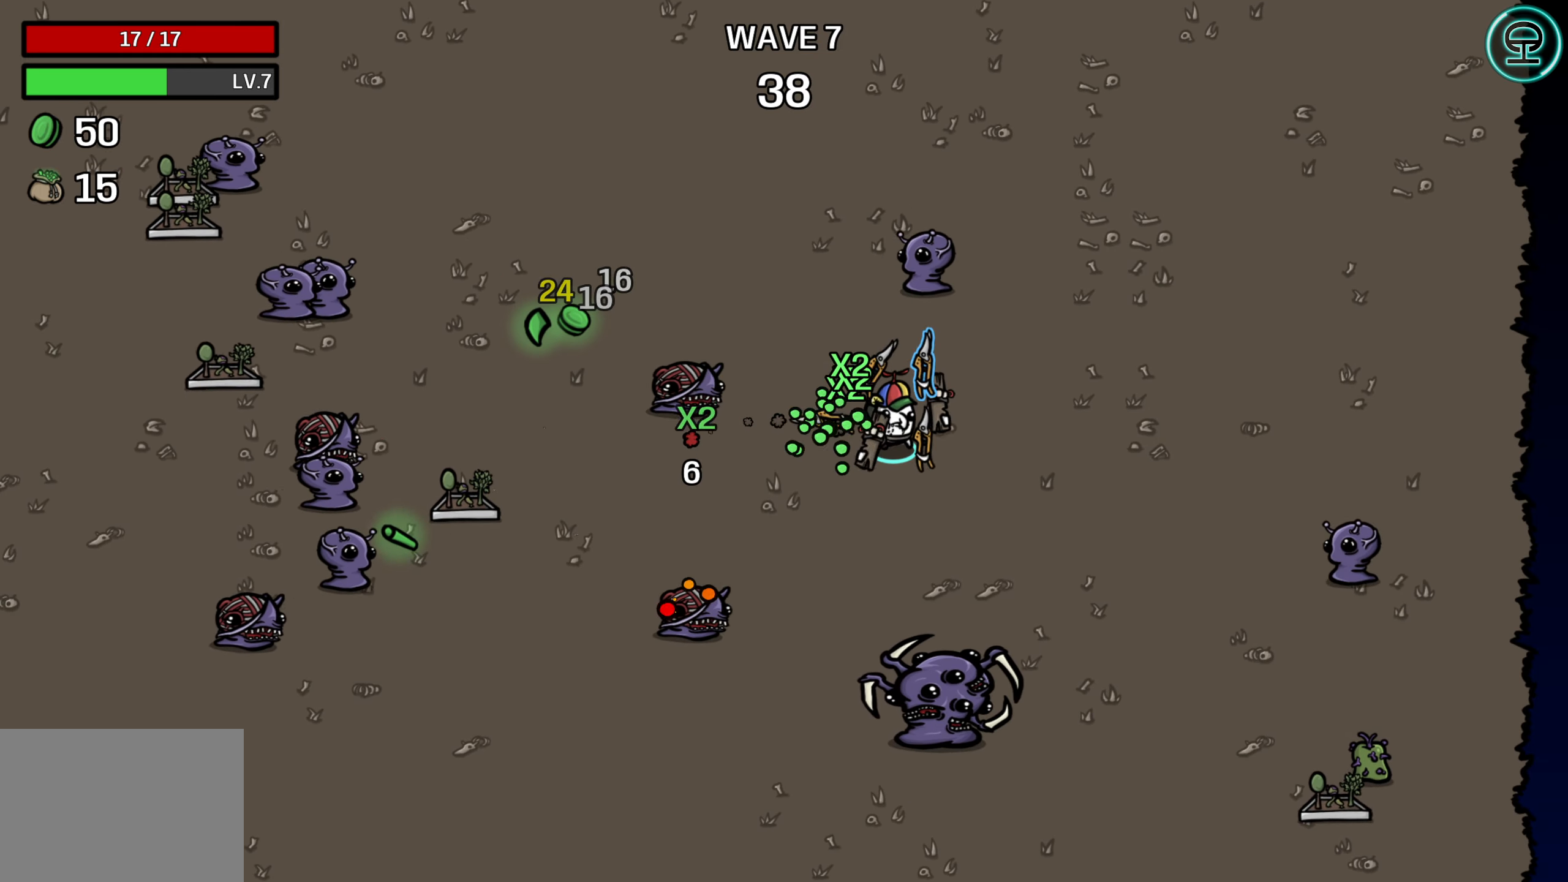
{"buttons": [], "left_stick": "down-right", "events": [[67, "left_stick", "down-right"]]}
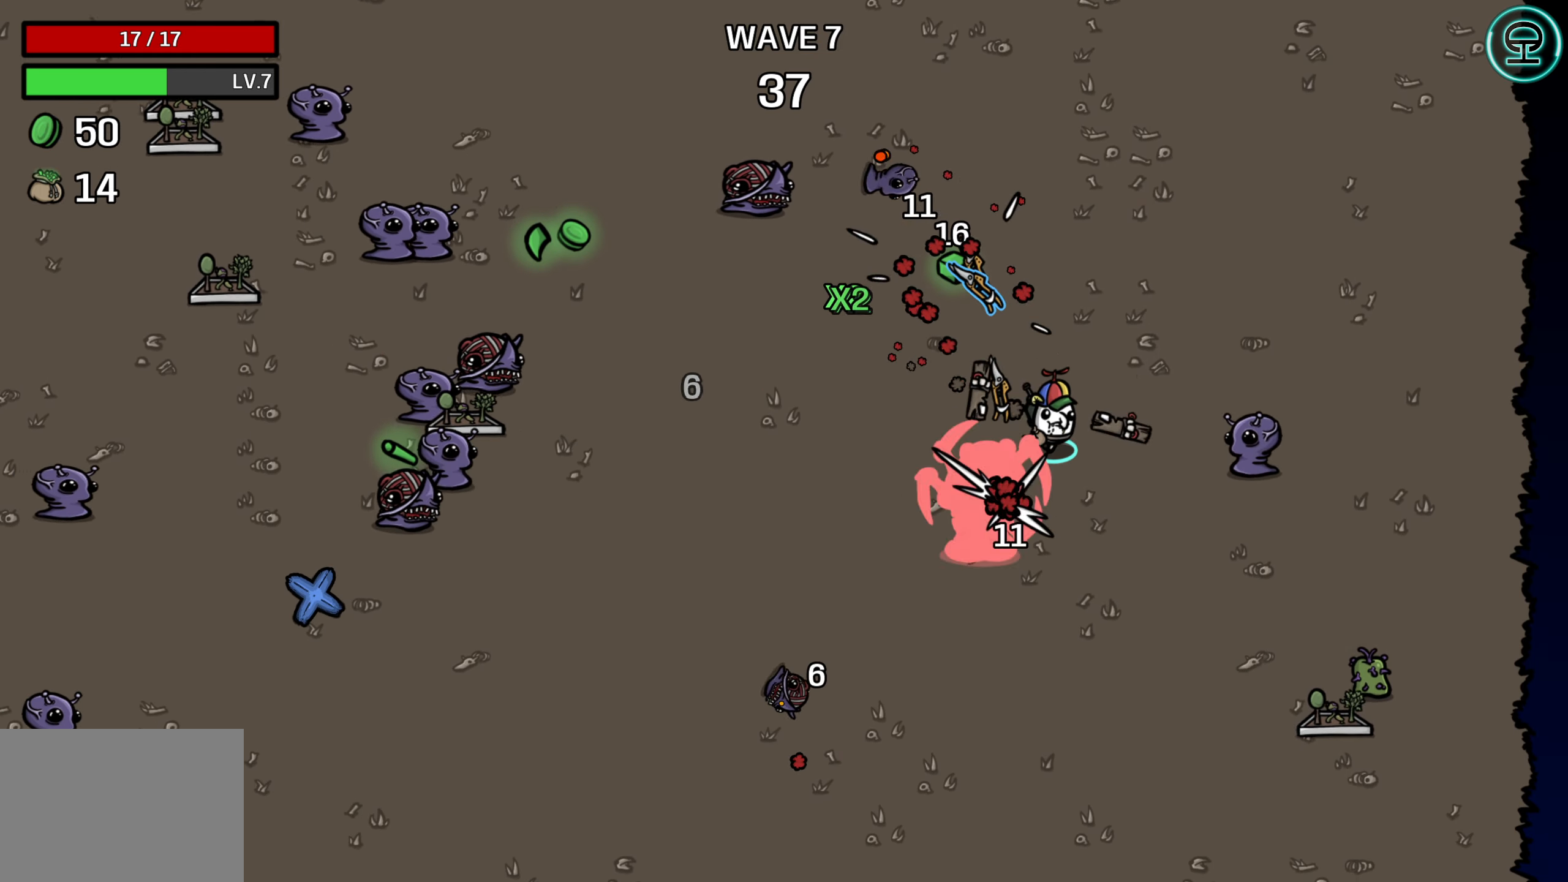
{"buttons": [], "left_stick": "down-right", "events": []}
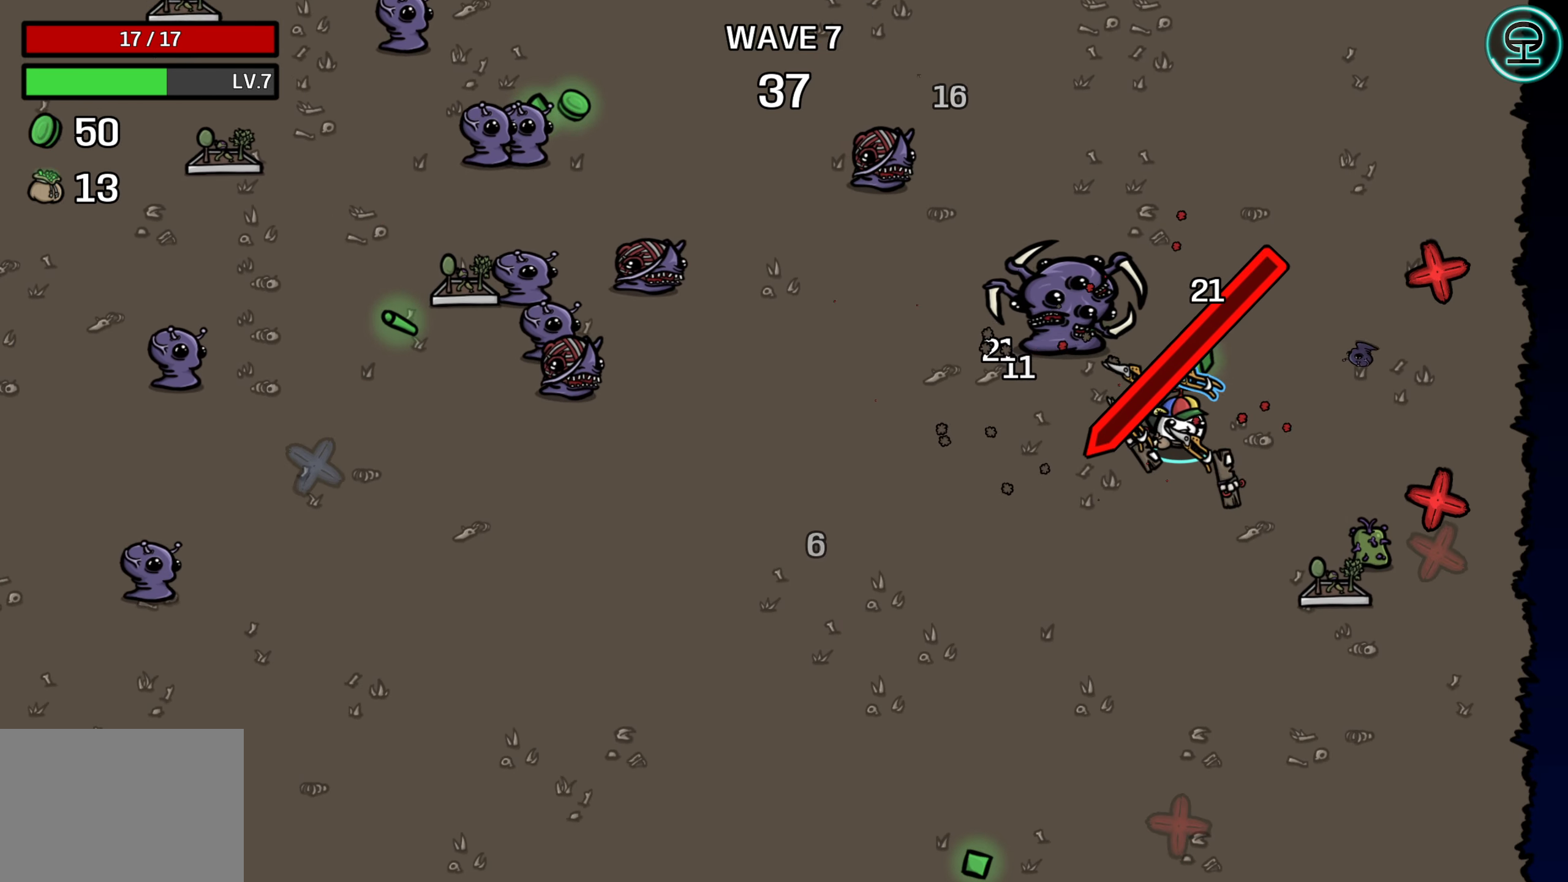
{"buttons": [], "left_stick": "right", "events": [[283, "left_stick", "right"]]}
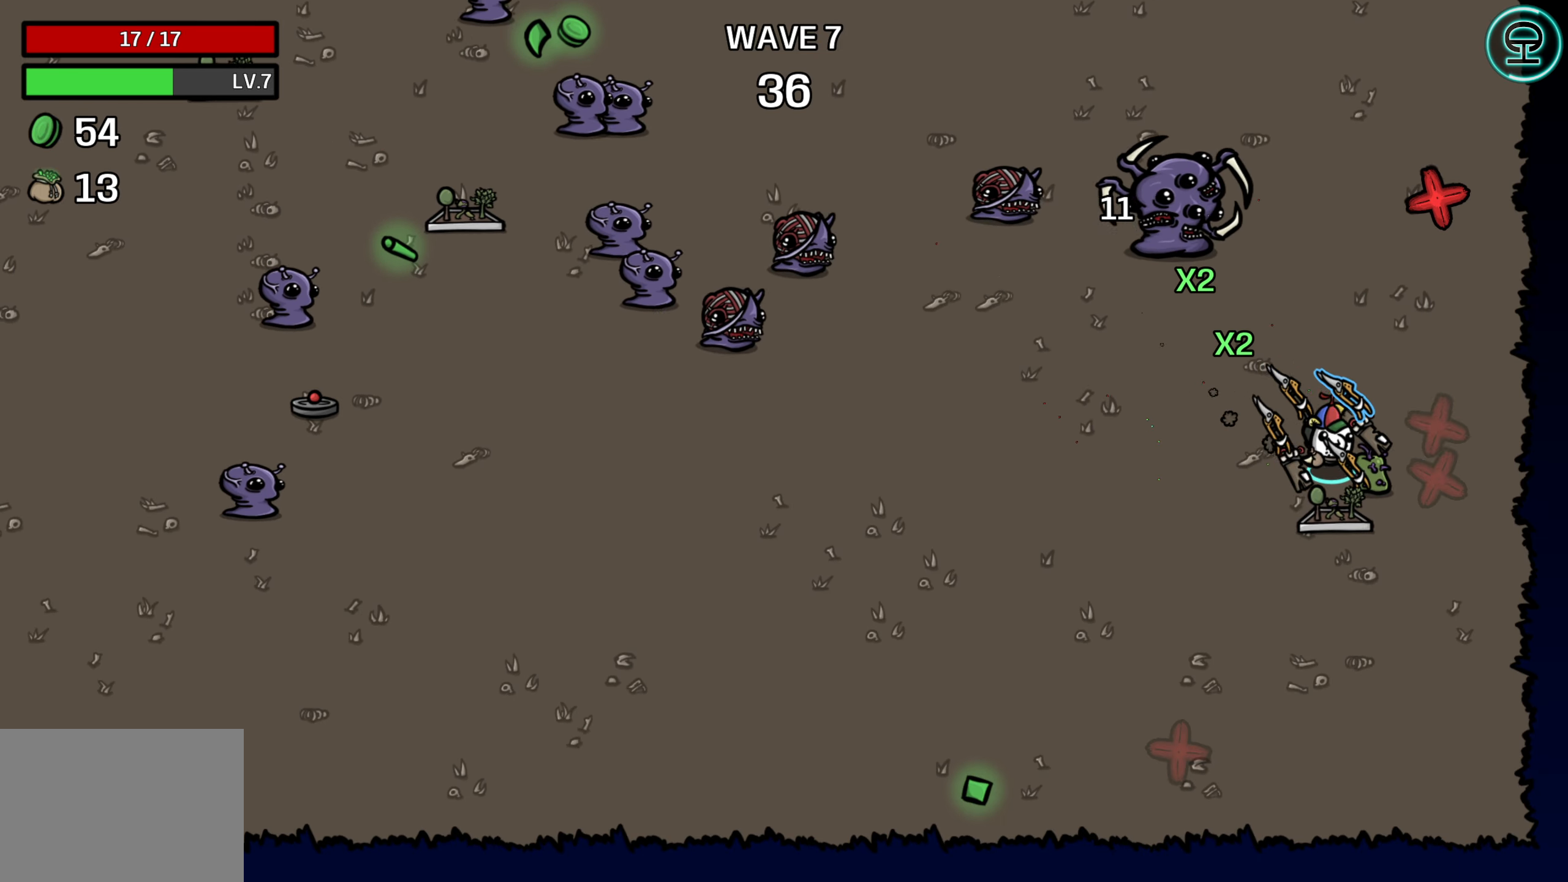
{"buttons": [], "left_stick": "down-left", "events": [[50, "left_stick", "center"], [100, "left_stick", "left"], [450, "left_stick", "down-left"]]}
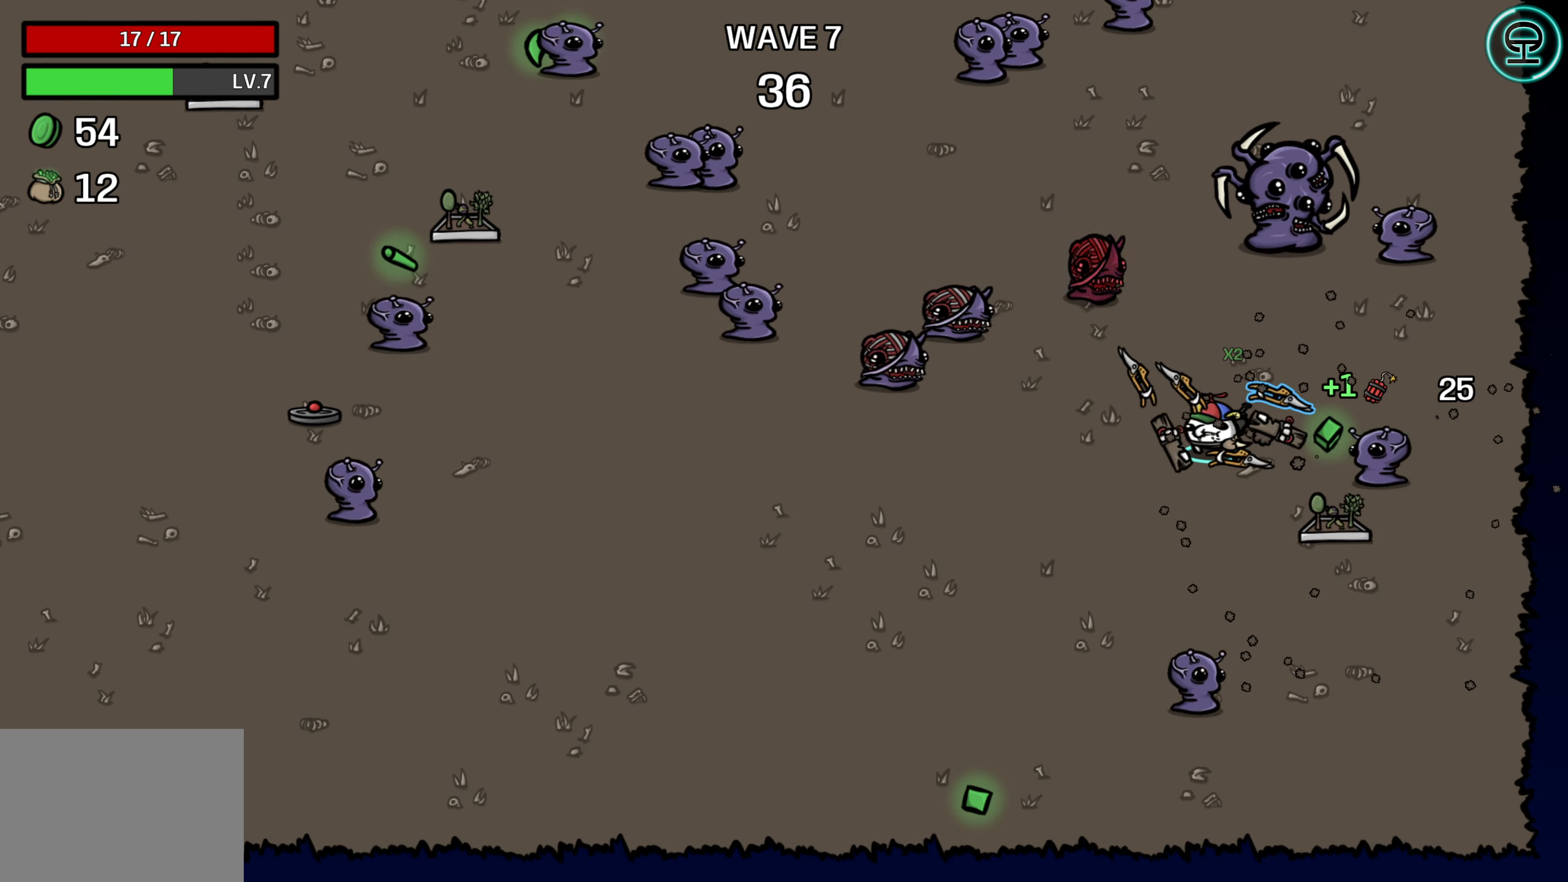
{"buttons": [], "left_stick": "left", "events": [[133, "left_stick", "left"]]}